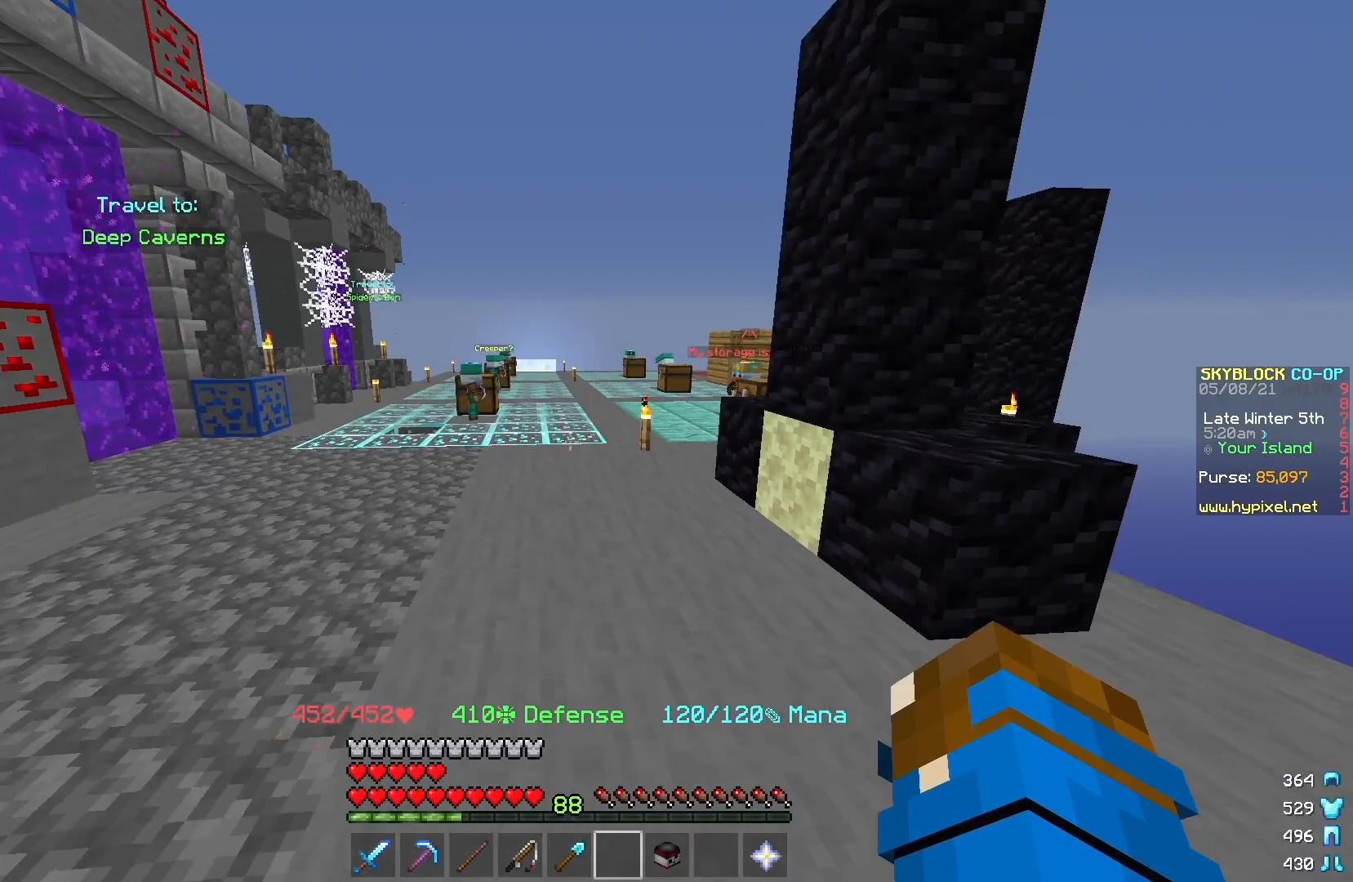
Gameplay with keyboard and mouse; each line is a JSON object with the keys and mouse buttons held at the frame after it. "events" lists presses ("down") and releases ("up") of "a", "d", "s", "w", "mouse_left" and "mouse_right" between this image and that frame as [ms after this image, input, new state], when the widget could be followed in between. "mouse_left", "mouse_right" = the "left", "right" buttons of the "mouse" list. No other keys are recorded. Fast repeated clicks can show as one long hold. Mouse movement is not recorded.
{"keys": [], "mouse": [], "events": [[234, "s", "up"]]}
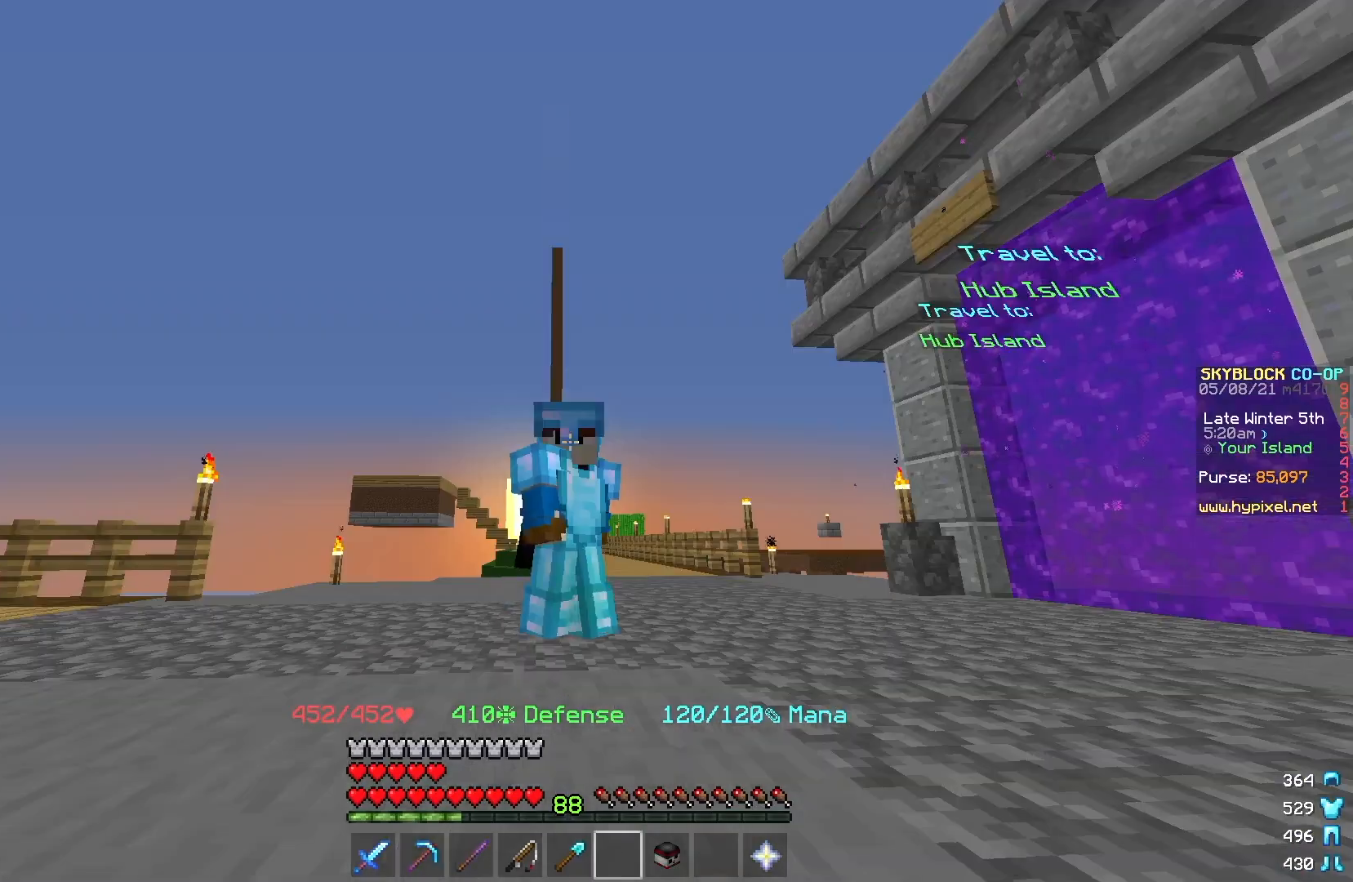
{"keys": [], "mouse": [], "events": []}
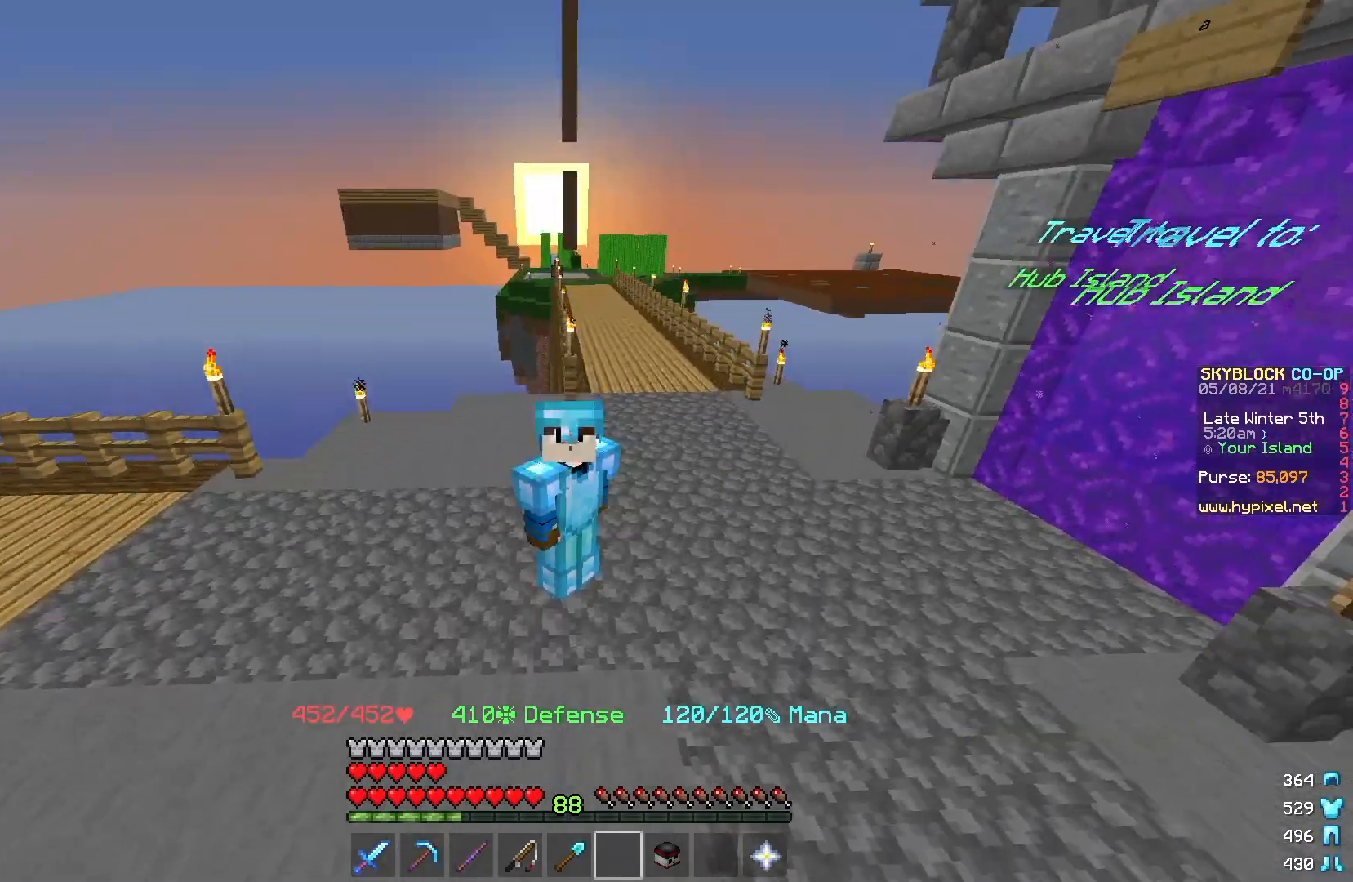
{"keys": [], "mouse": [], "events": []}
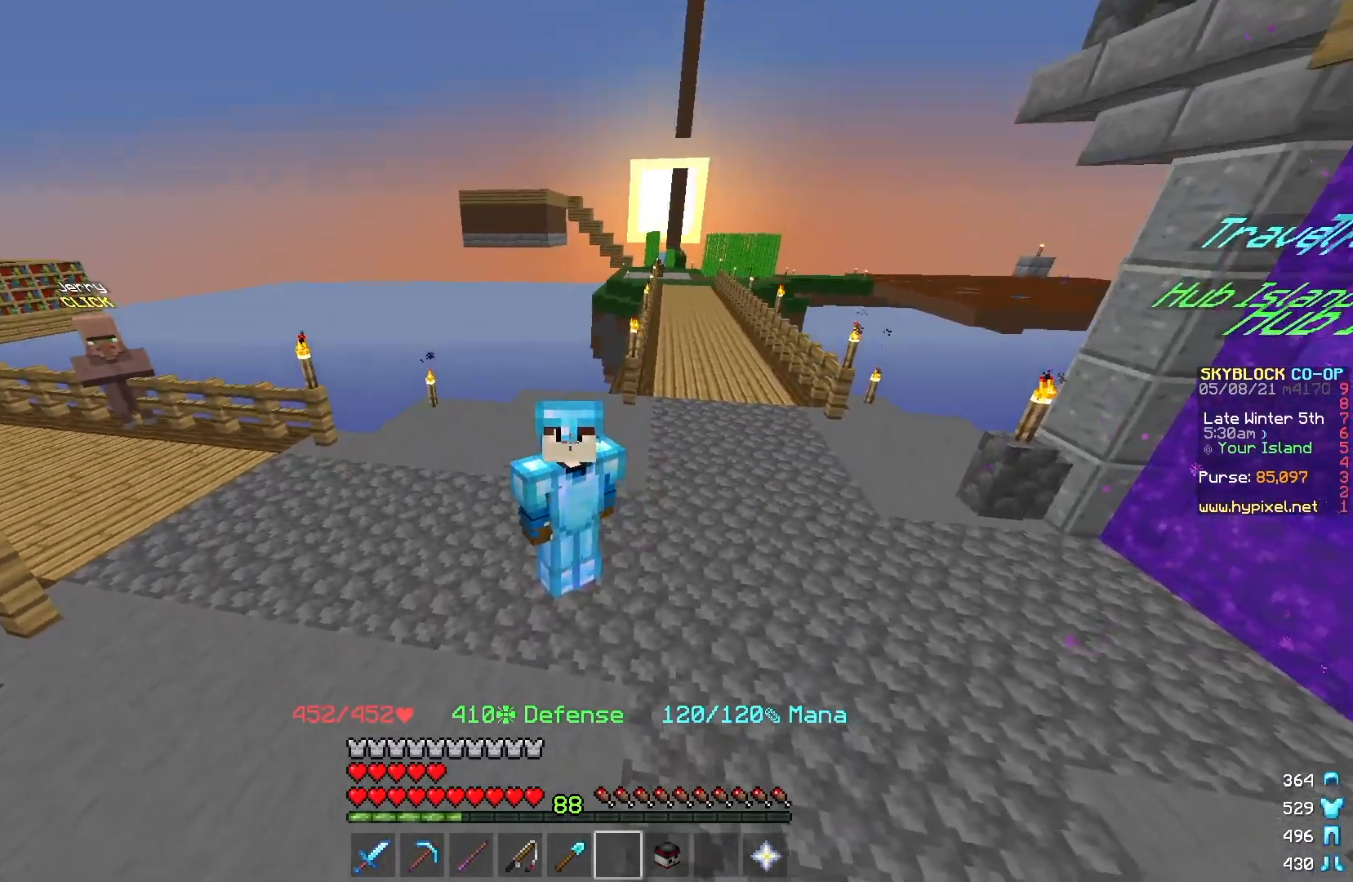
{"keys": [], "mouse": [], "events": []}
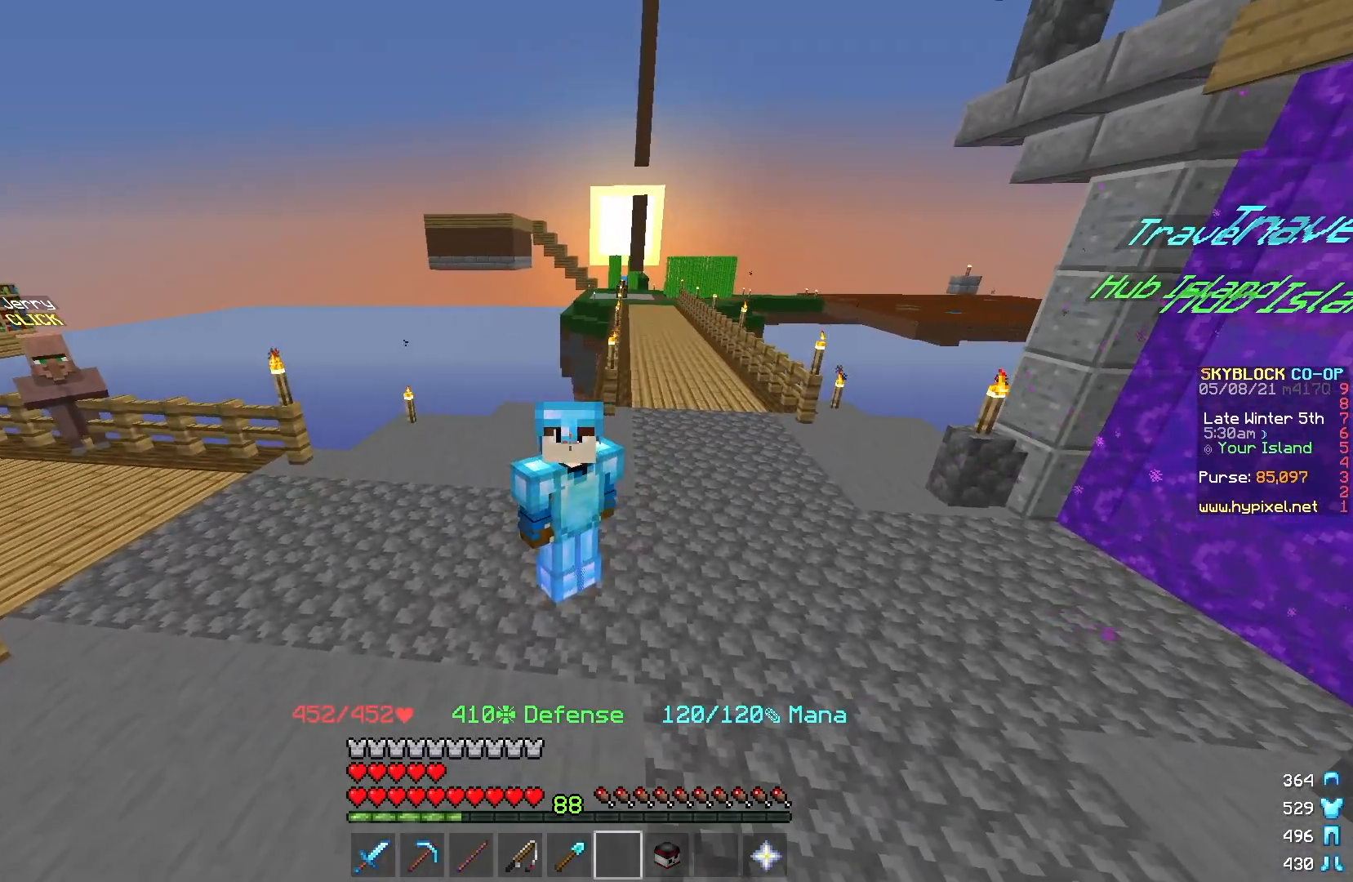
{"keys": [], "mouse": [], "events": []}
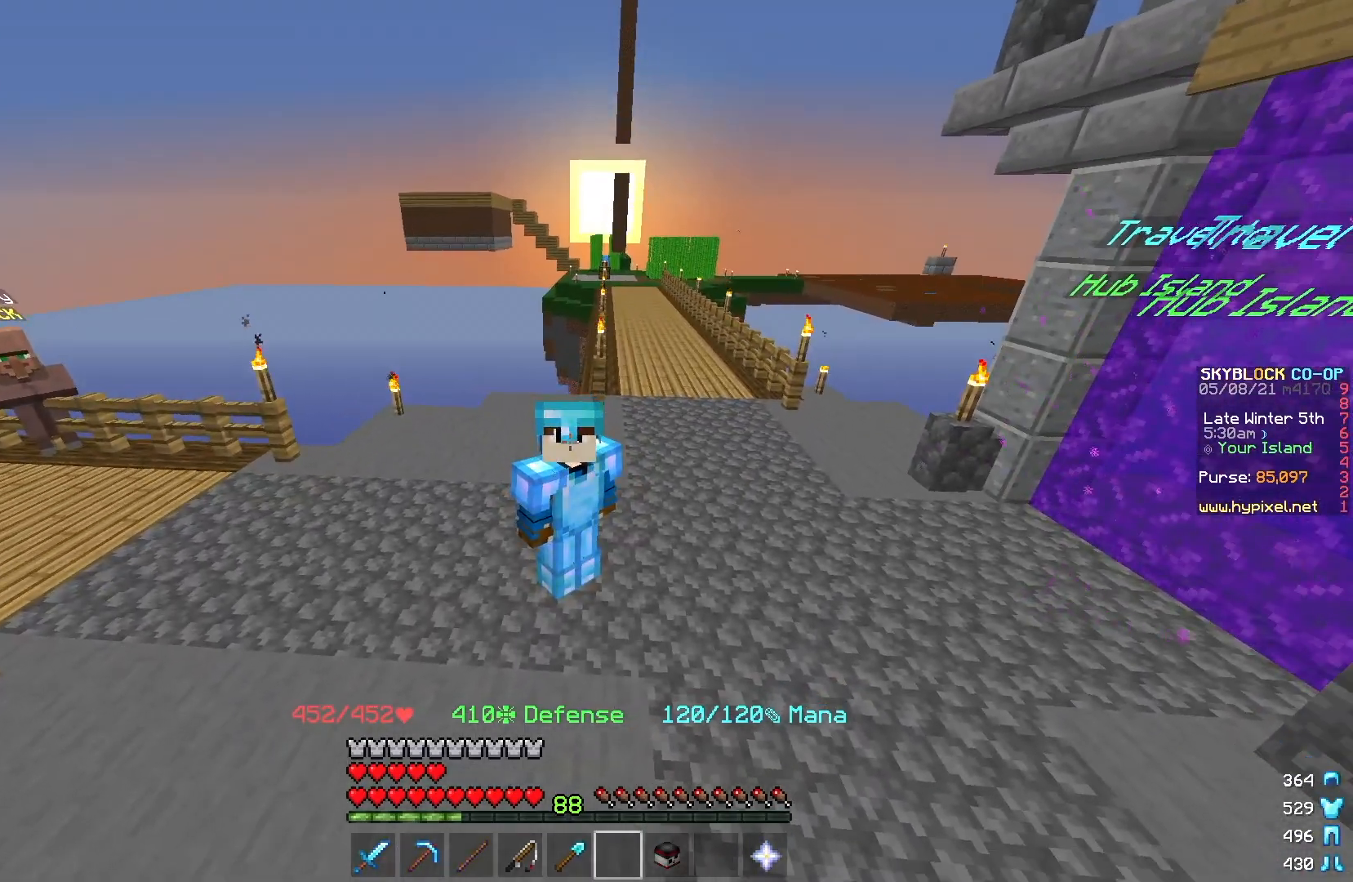
{"keys": [], "mouse": [], "events": []}
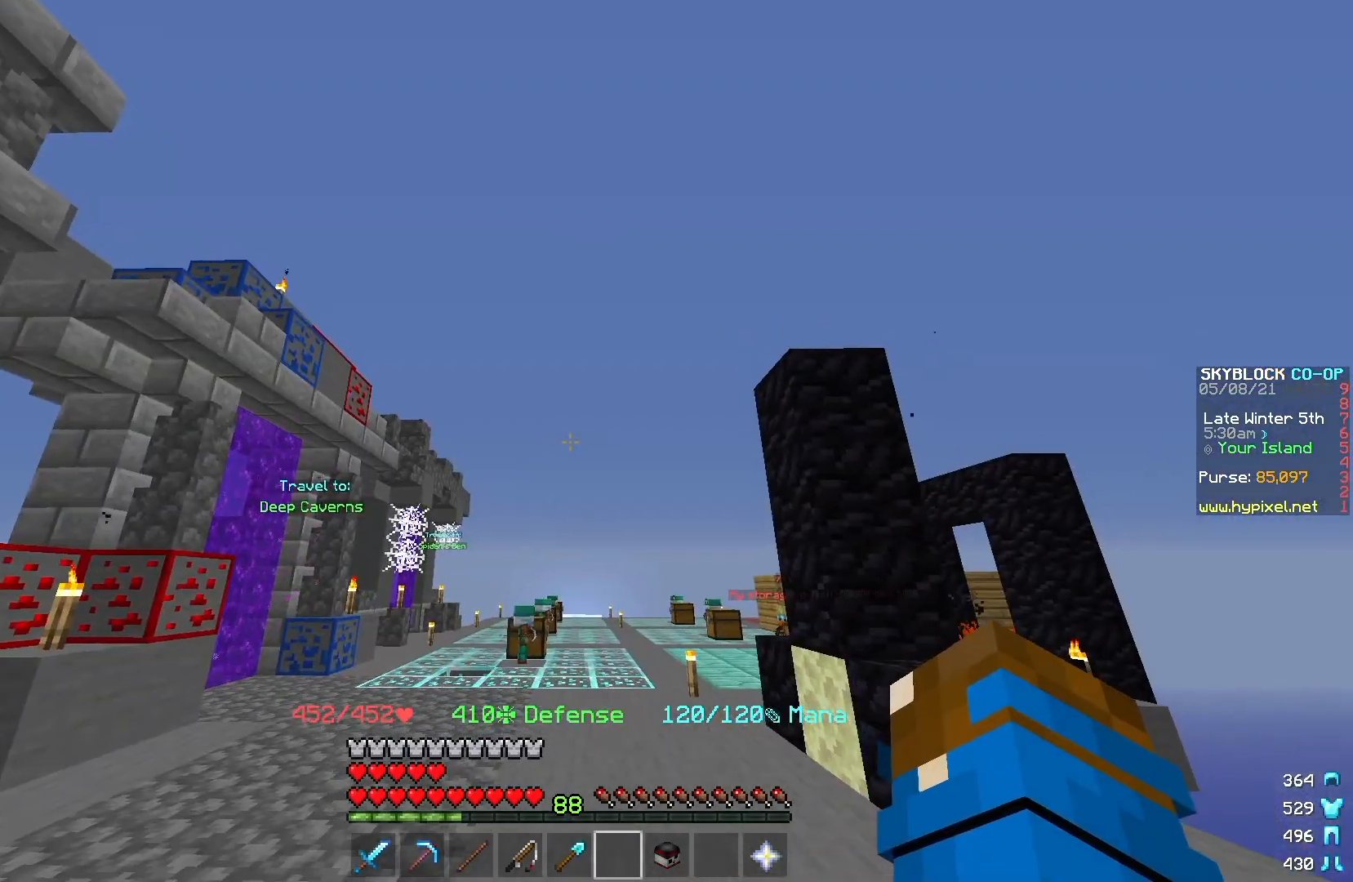
{"keys": [], "mouse": [], "events": []}
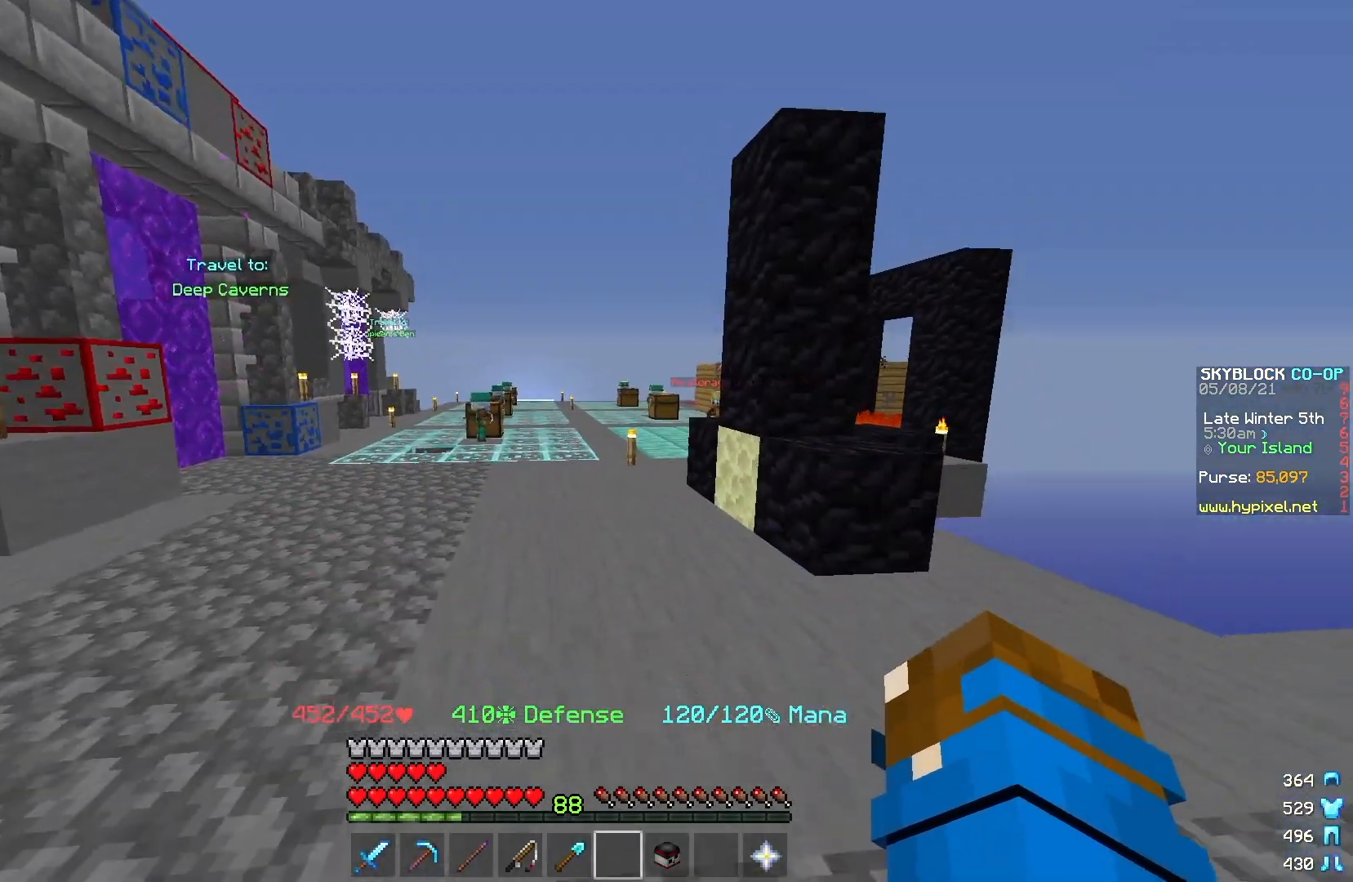
{"keys": ["d", "w"], "mouse": [], "events": [[316, "d", "down"], [316, "w", "down"]]}
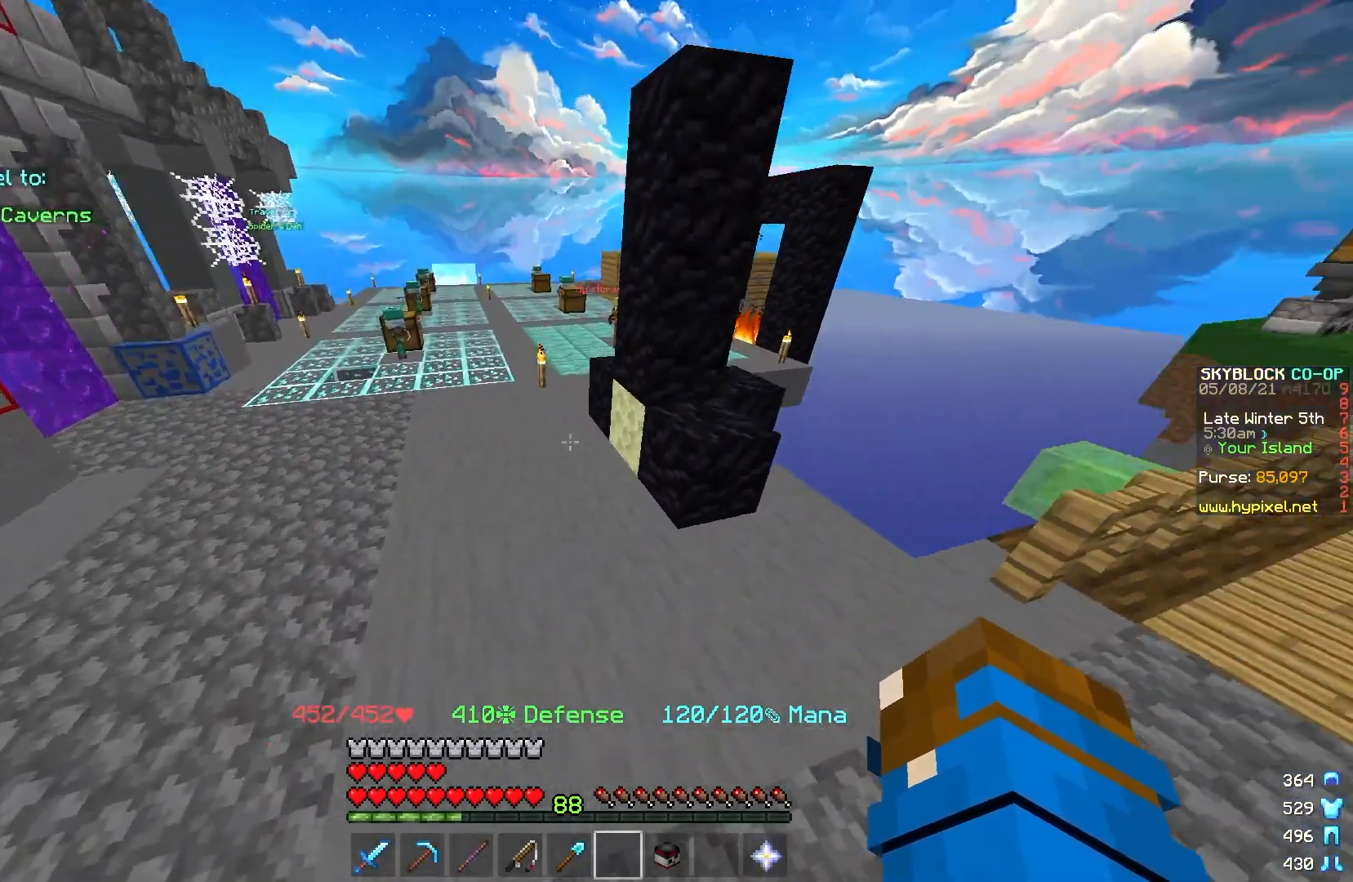
{"keys": ["d", "w"], "mouse": [], "events": []}
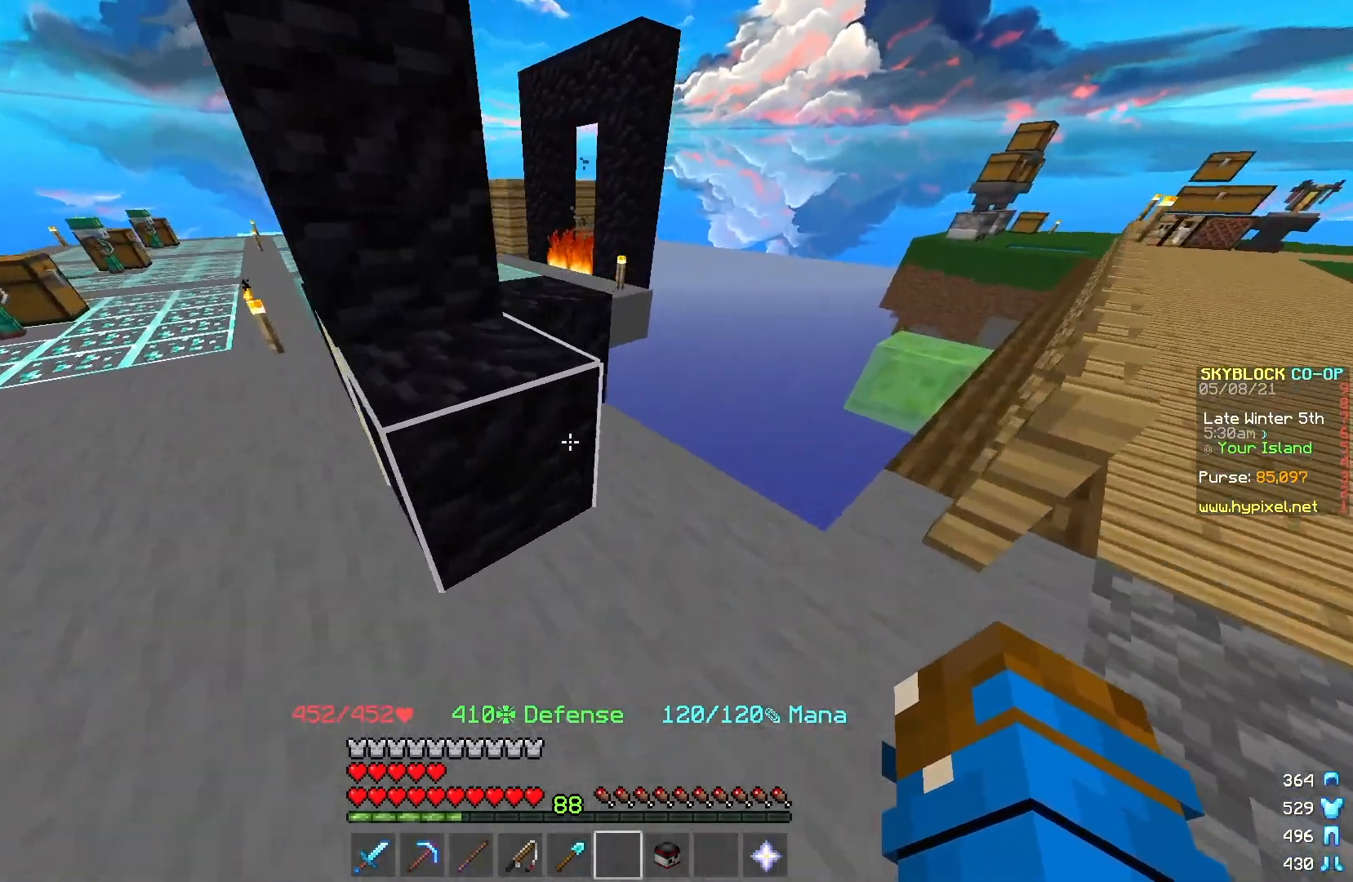
{"keys": ["w"], "mouse": [], "events": [[317, "d", "up"]]}
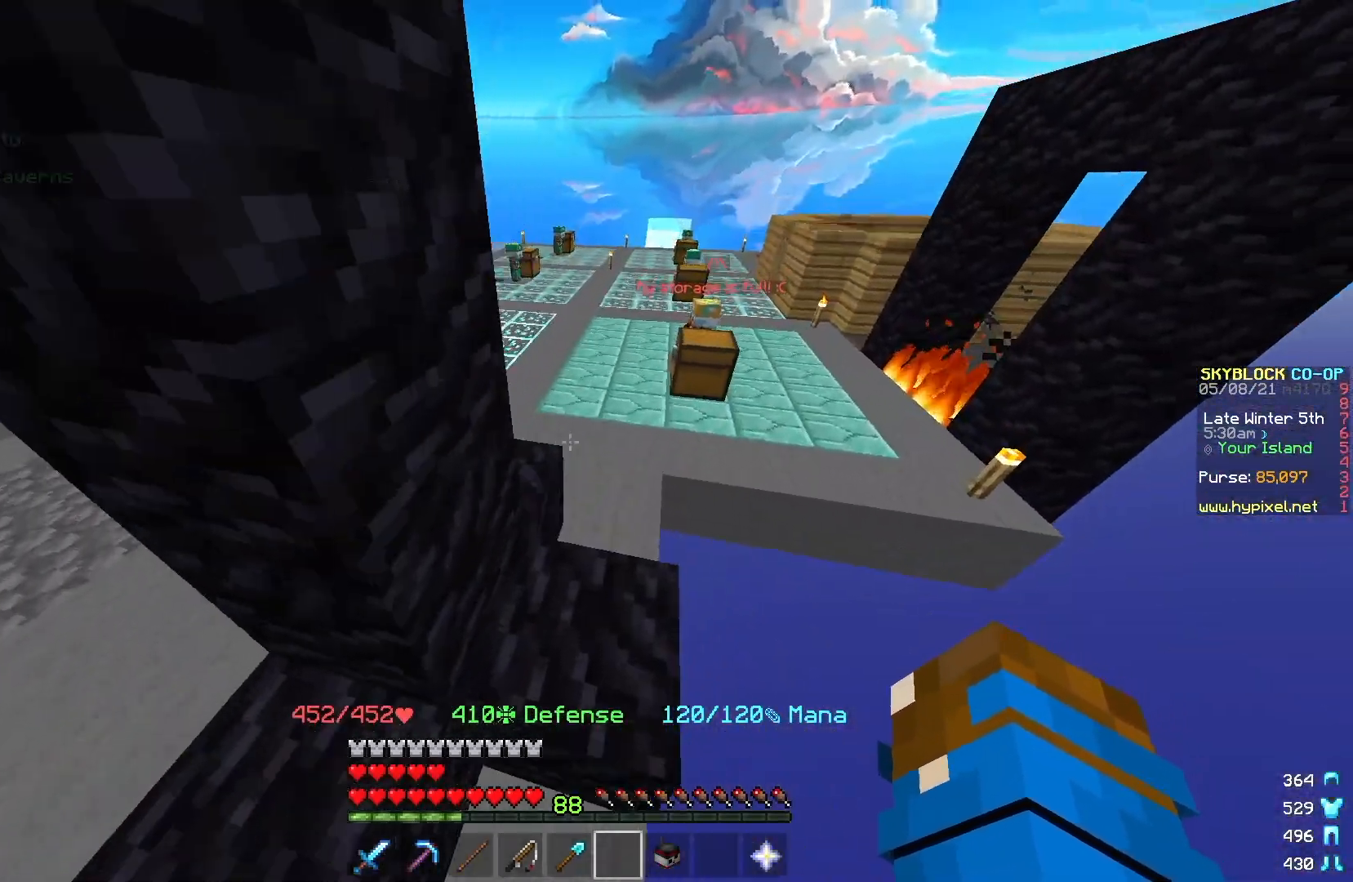
{"keys": ["a", "w"], "mouse": [], "events": [[100, "d", "down"], [250, "a", "down"], [317, "d", "up"]]}
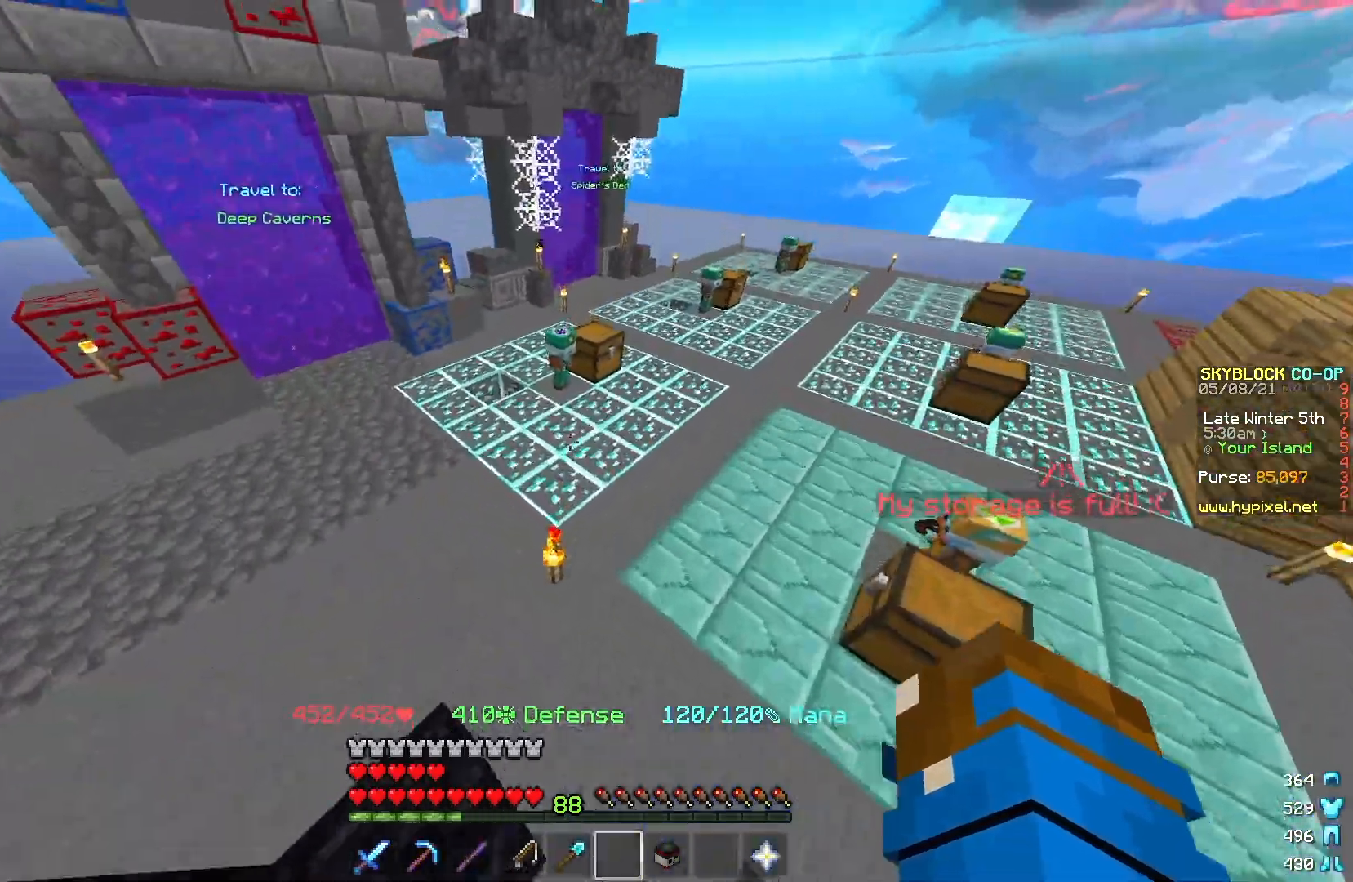
{"keys": ["a", "w"], "mouse": [], "events": []}
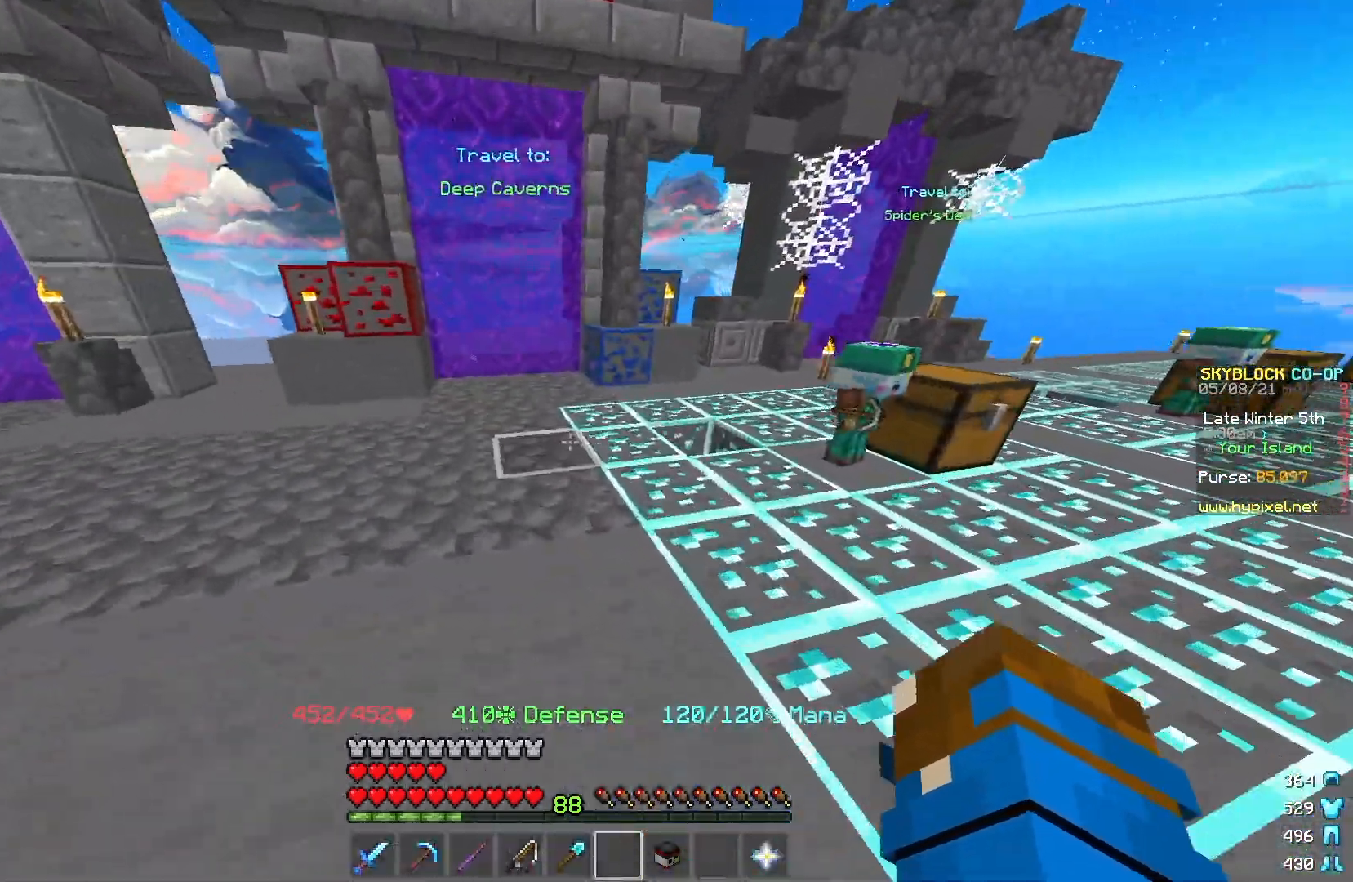
{"keys": [], "mouse": ["left"], "events": [[367, "a", "up"], [367, "mouse_left", "down"], [367, "w", "up"]]}
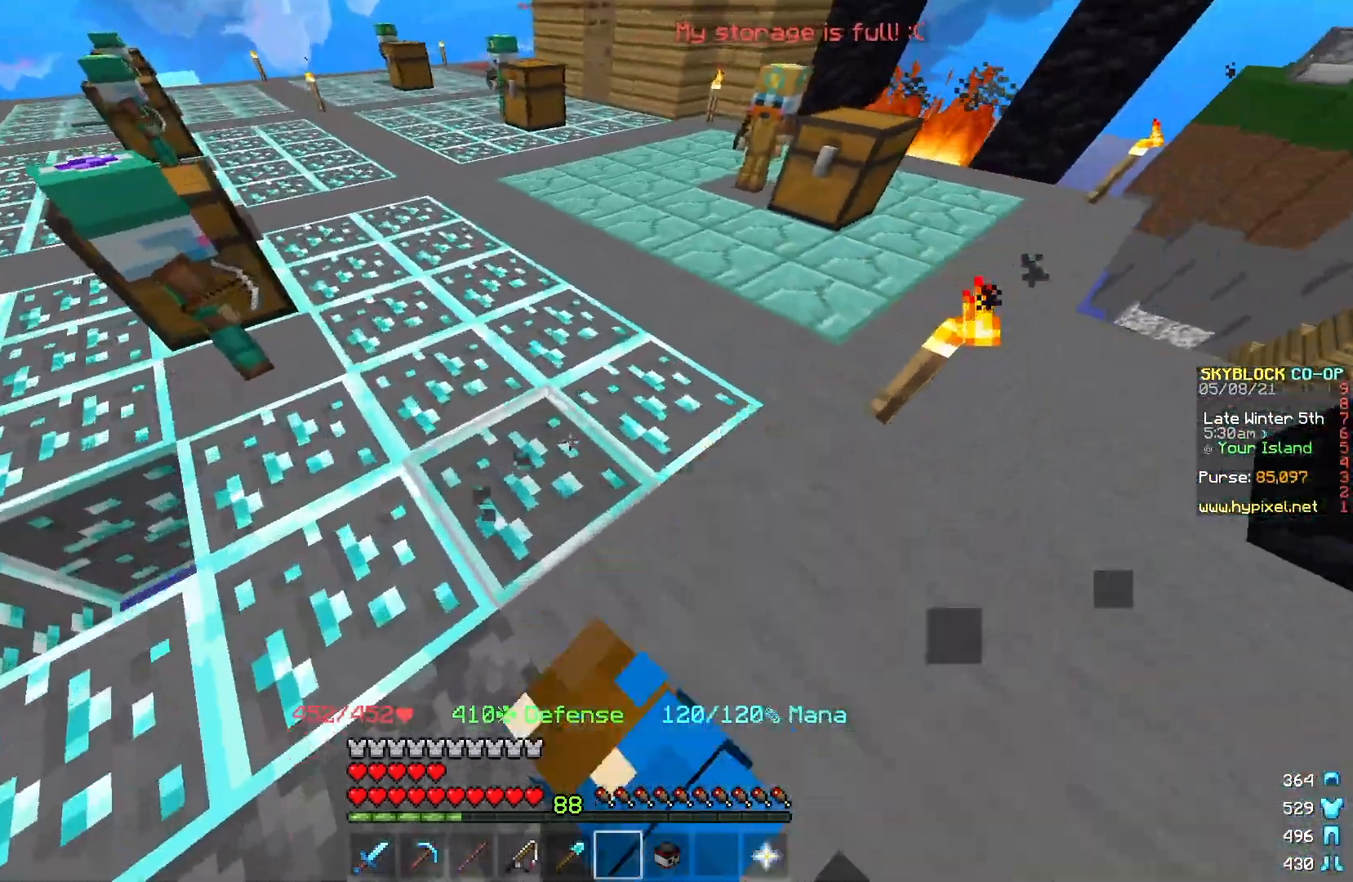
{"keys": ["w"], "mouse": ["left"], "events": [[167, "d", "down"], [184, "w", "down"], [451, "d", "up"]]}
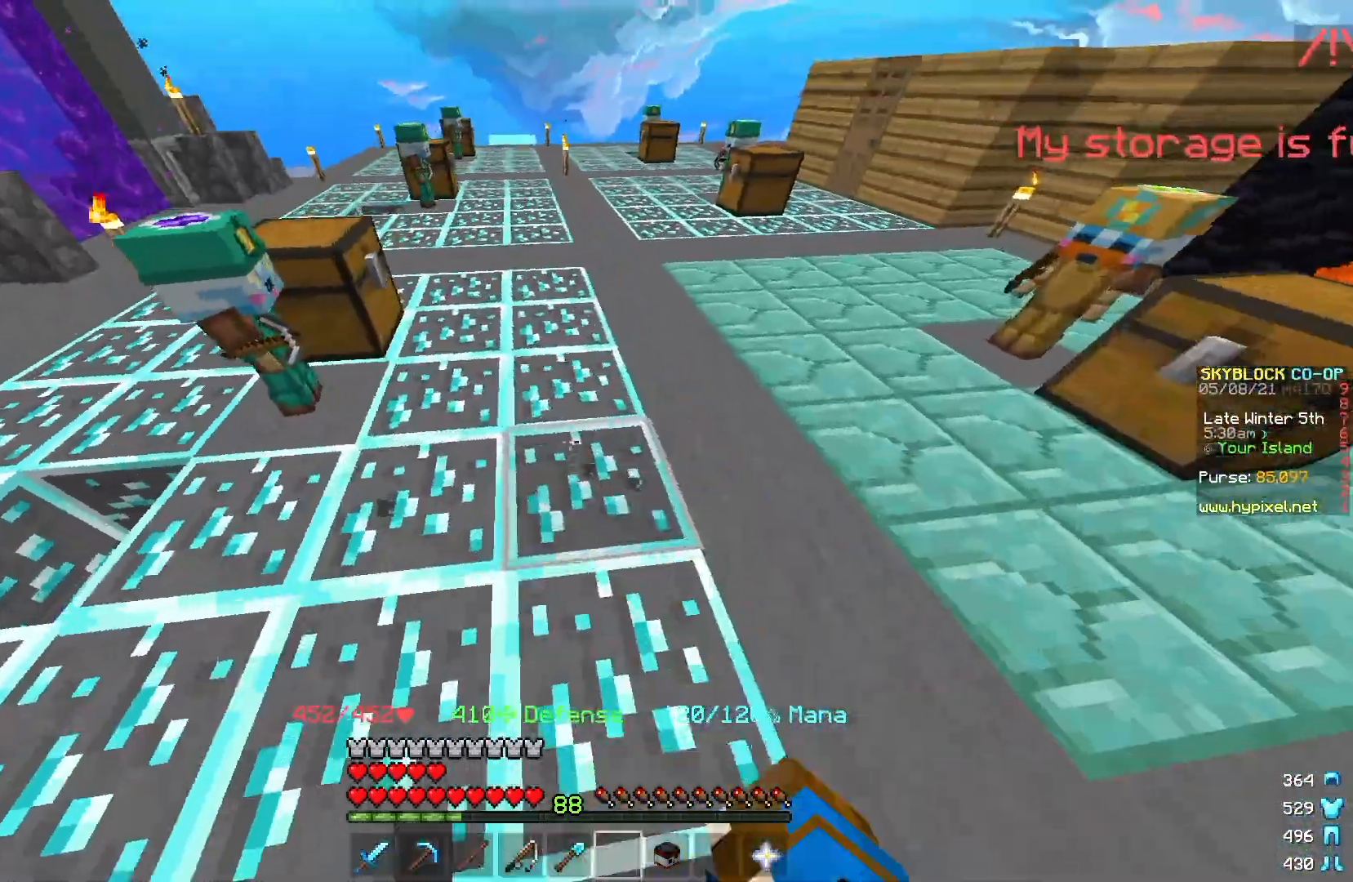
{"keys": ["w"], "mouse": ["left"], "events": [[284, "d", "down"], [450, "d", "up"]]}
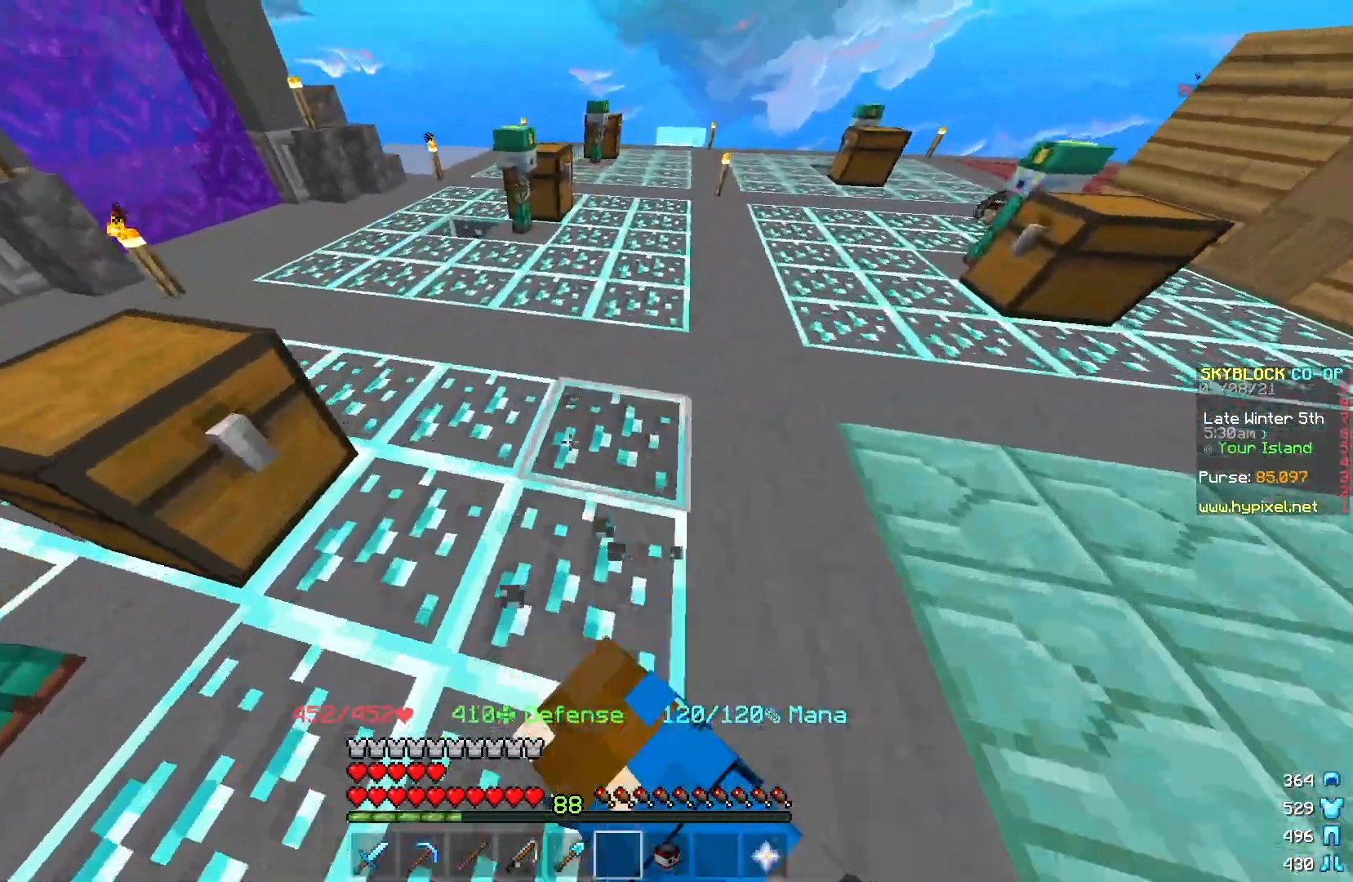
{"keys": ["w"], "mouse": [], "events": [[33, "d", "down"], [283, "d", "up"], [333, "mouse_left", "up"]]}
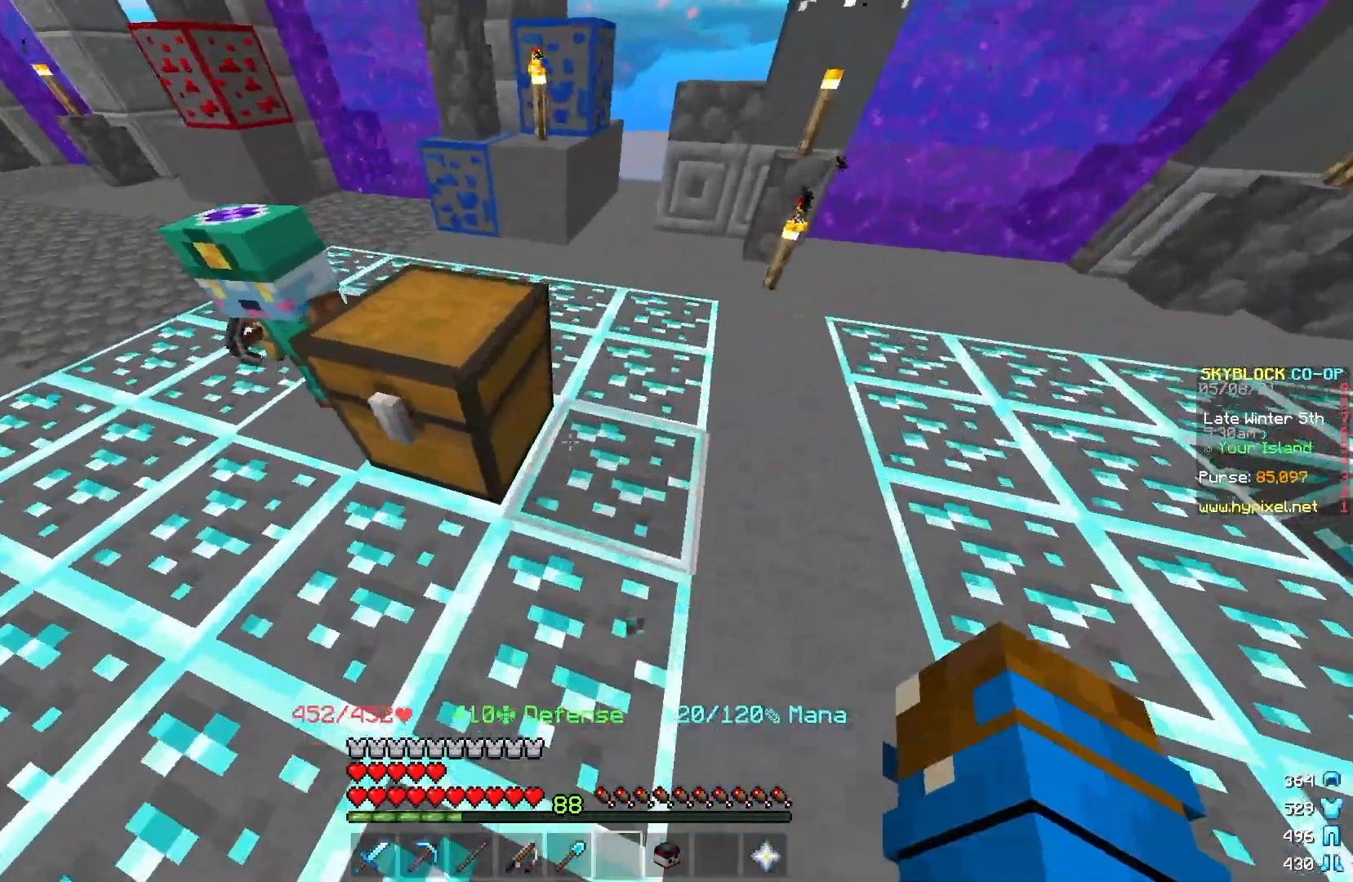
{"keys": ["d", "w"], "mouse": [], "events": [[17, "d", "down"], [250, "d", "up"], [350, "d", "down"]]}
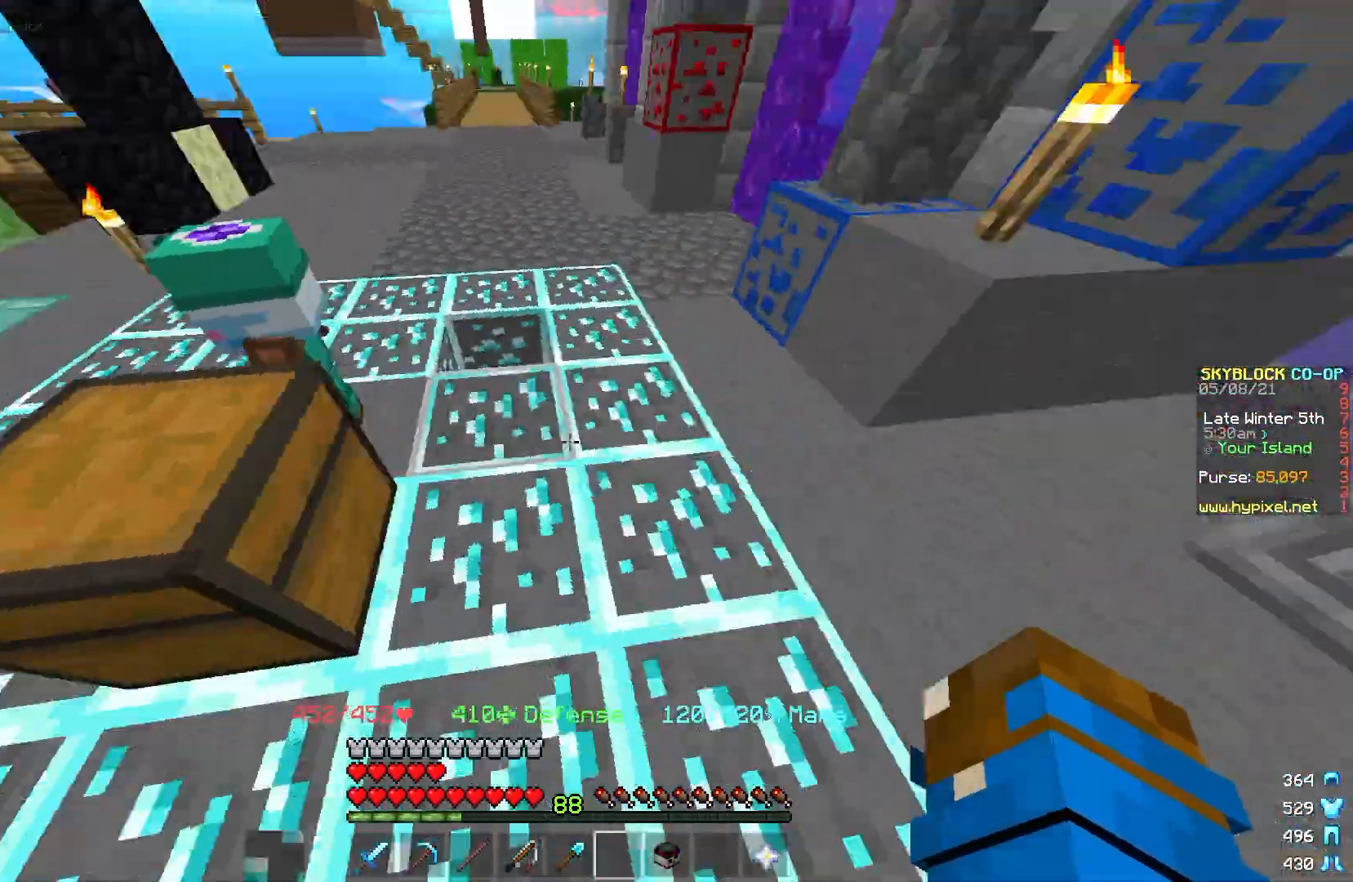
{"keys": ["d", "w"], "mouse": [], "events": [[101, "d", "up"], [334, "d", "down"]]}
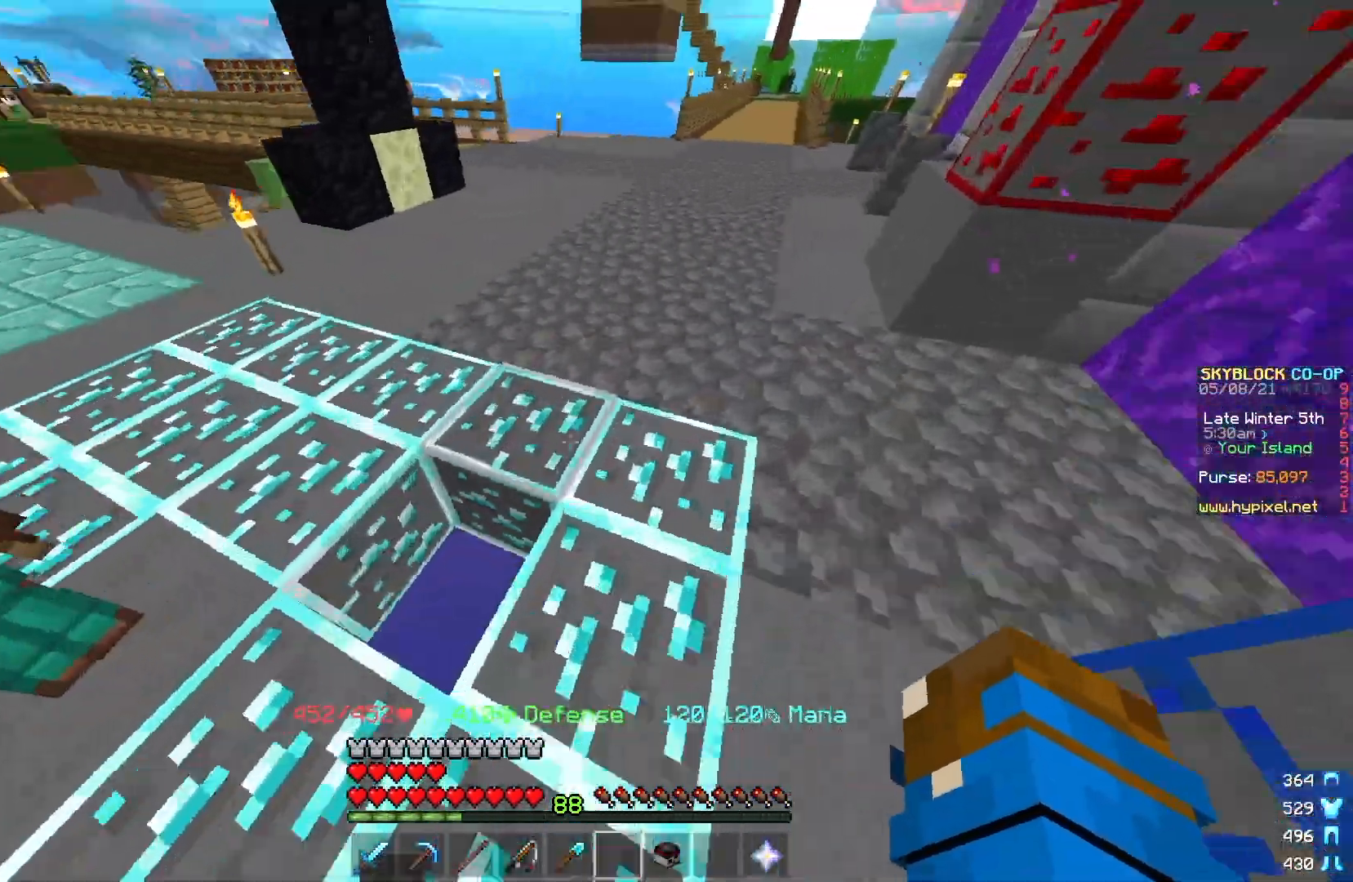
{"keys": ["d", "w"], "mouse": [], "events": []}
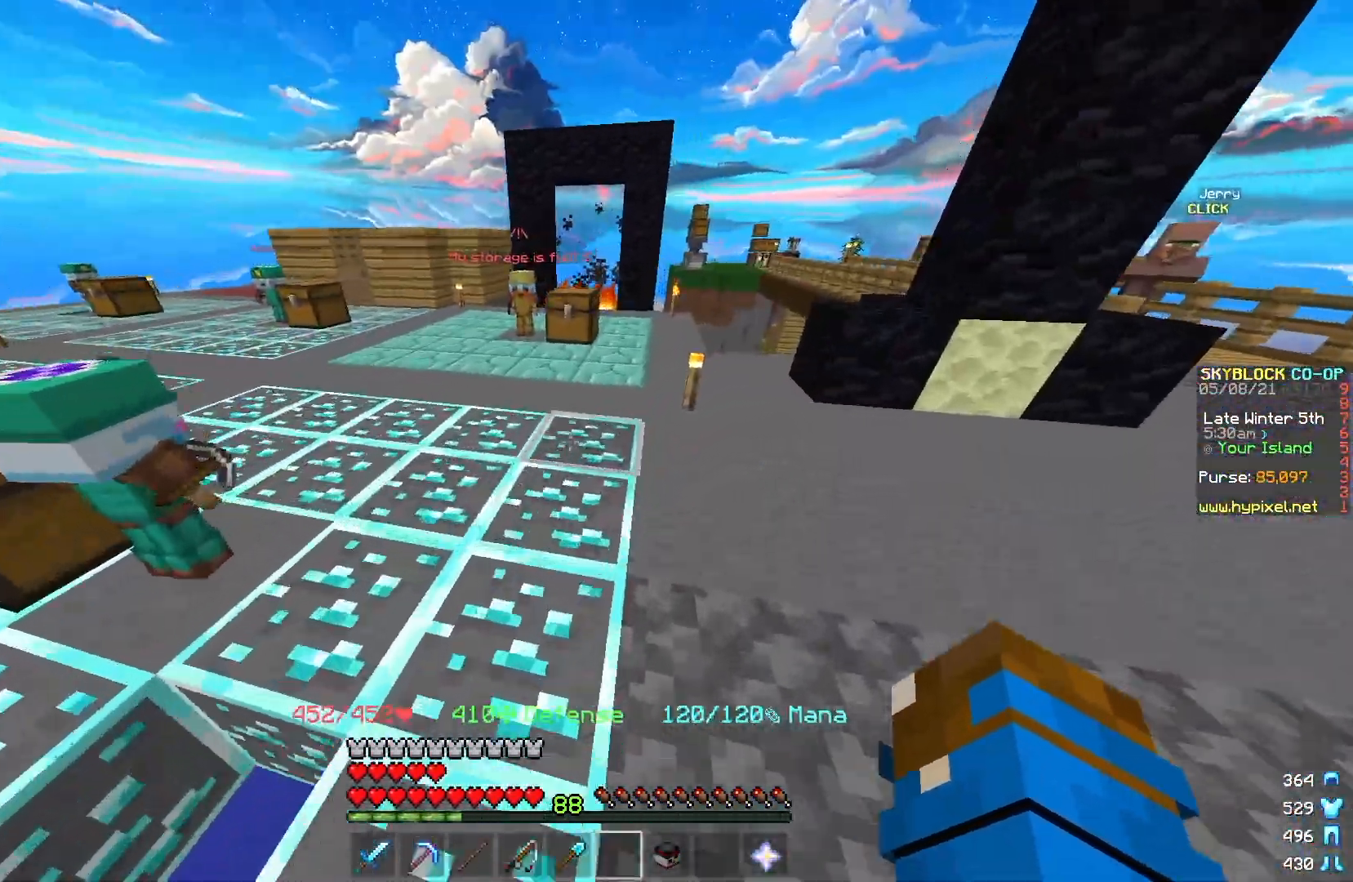
{"keys": ["w"], "mouse": [], "events": [[433, "d", "up"]]}
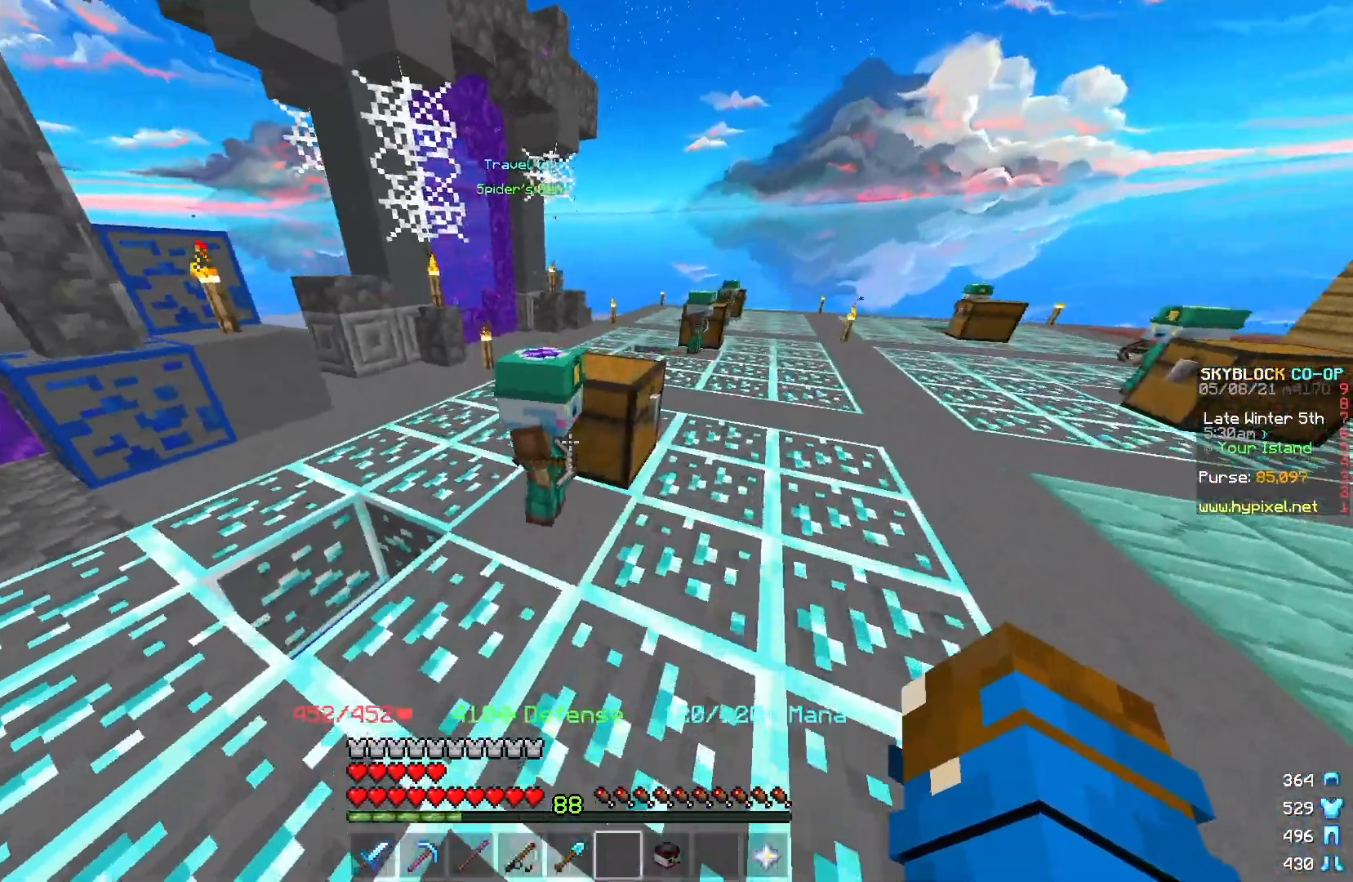
{"keys": ["d"], "mouse": [], "events": [[17, "w", "up"], [400, "d", "down"]]}
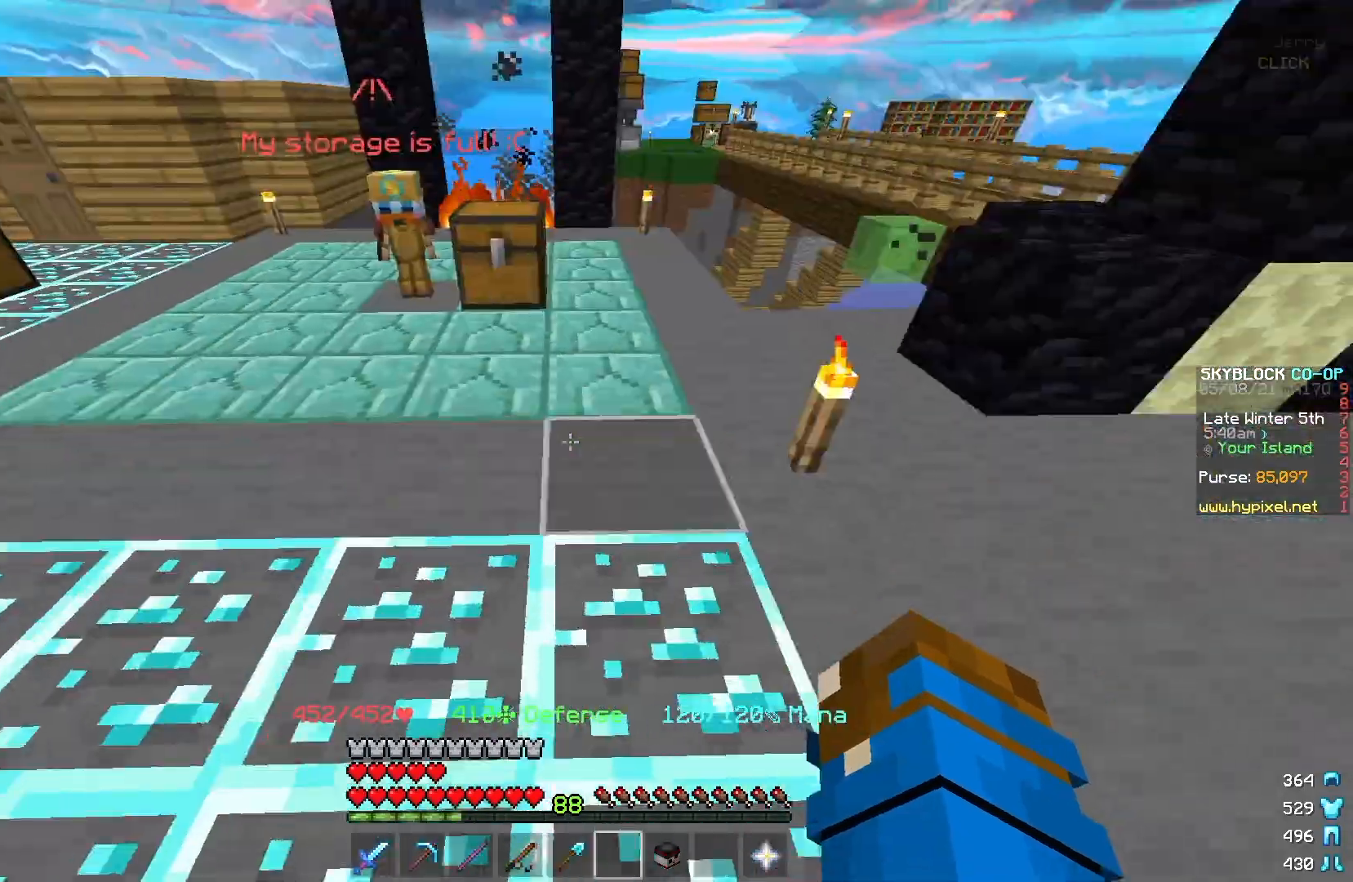
{"keys": ["d"], "mouse": [], "events": []}
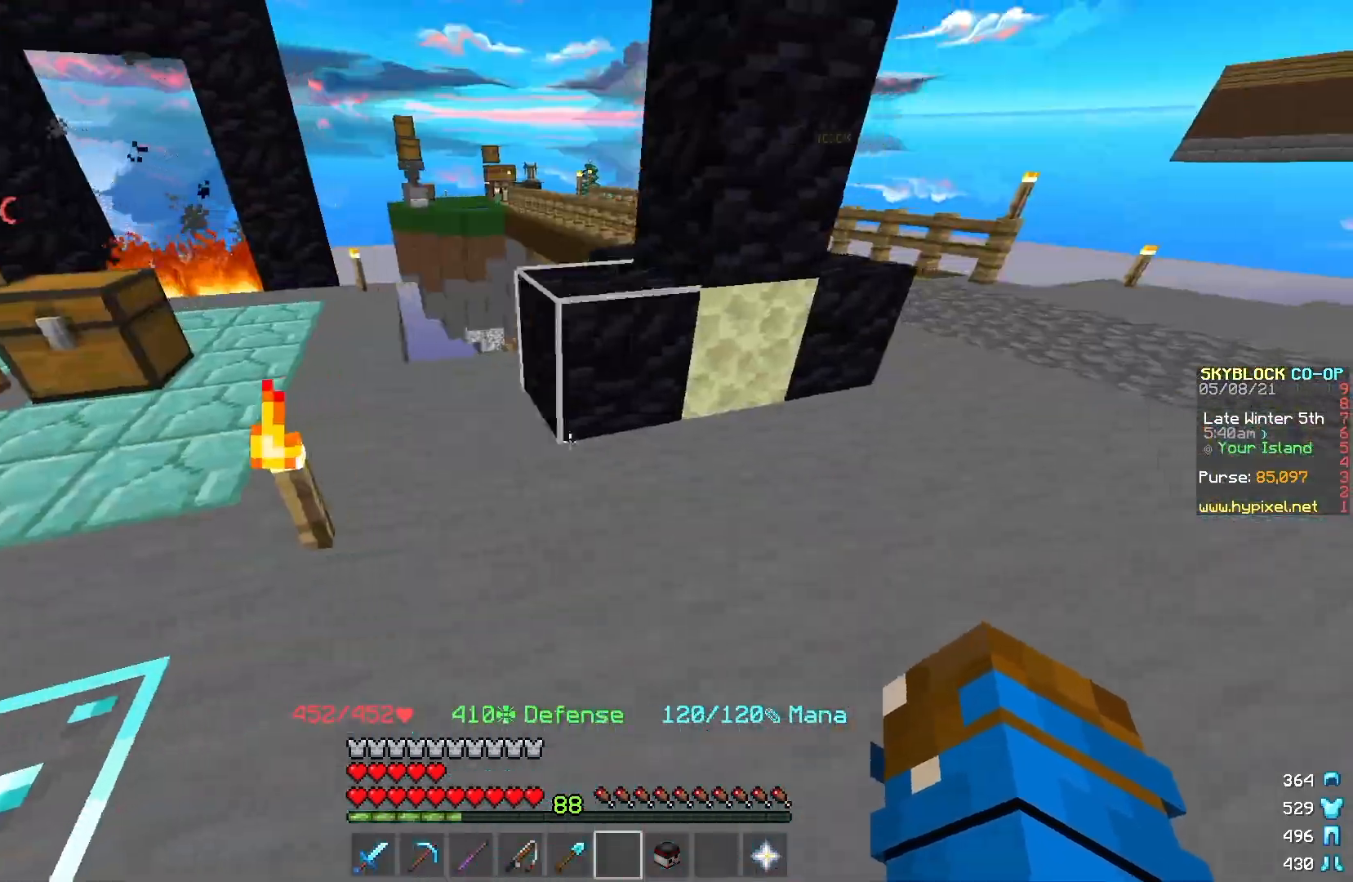
{"keys": ["d", "w"], "mouse": [], "events": [[217, "w", "down"]]}
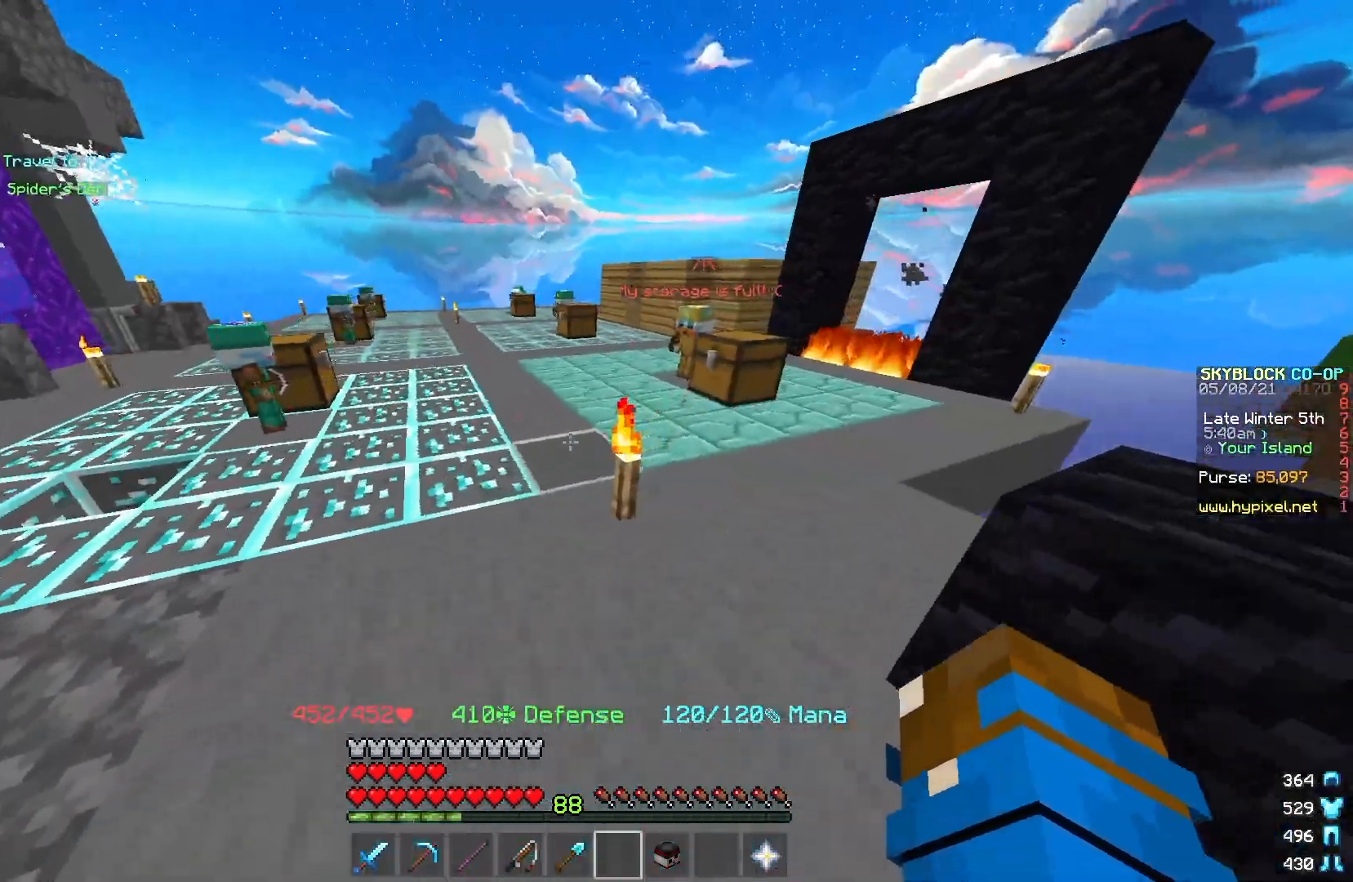
{"keys": ["a"], "mouse": [], "events": [[100, "a", "down"], [200, "d", "up"], [383, "w", "up"]]}
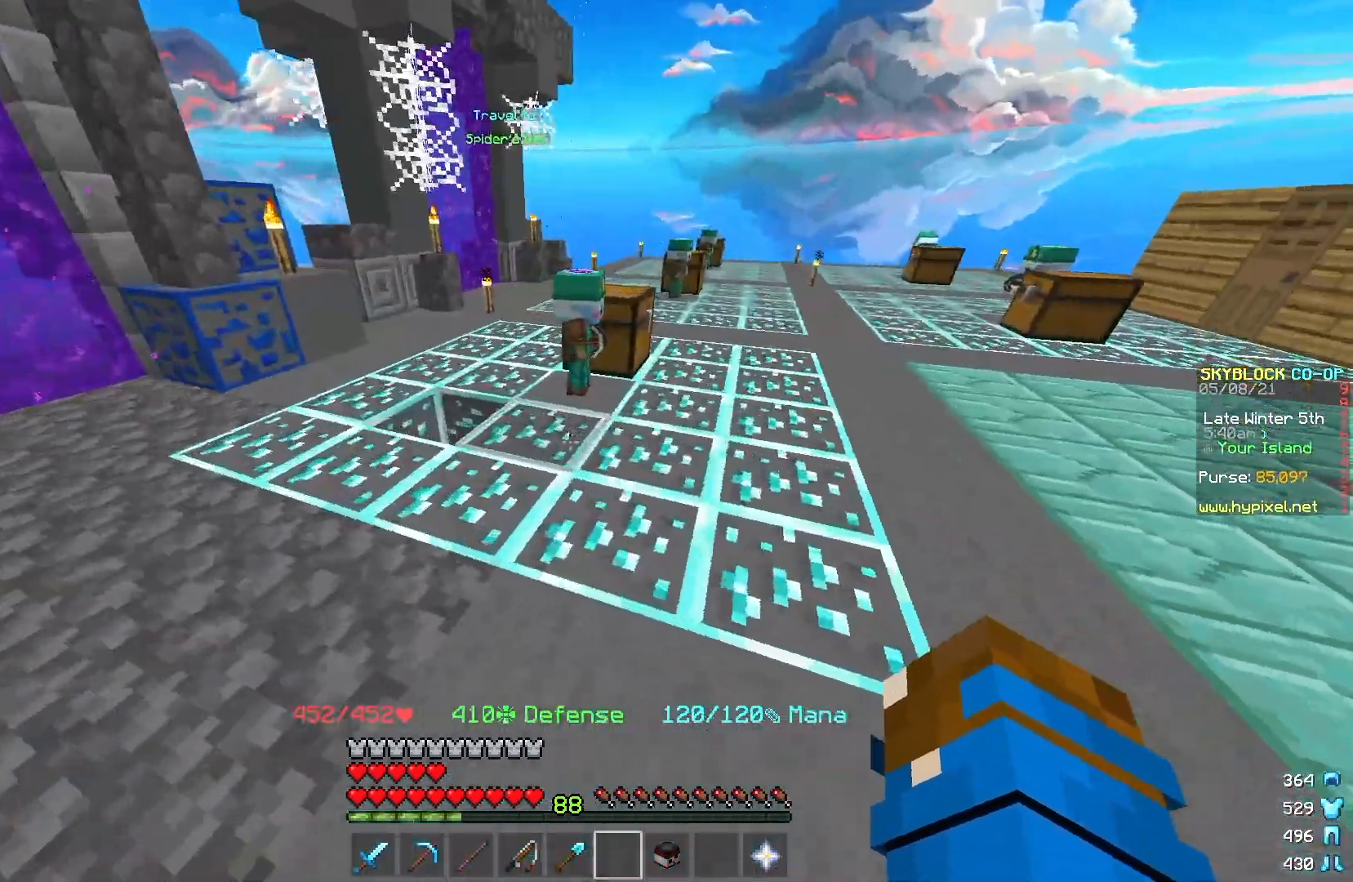
{"keys": ["d"], "mouse": [], "events": [[184, "a", "up"], [367, "d", "down"]]}
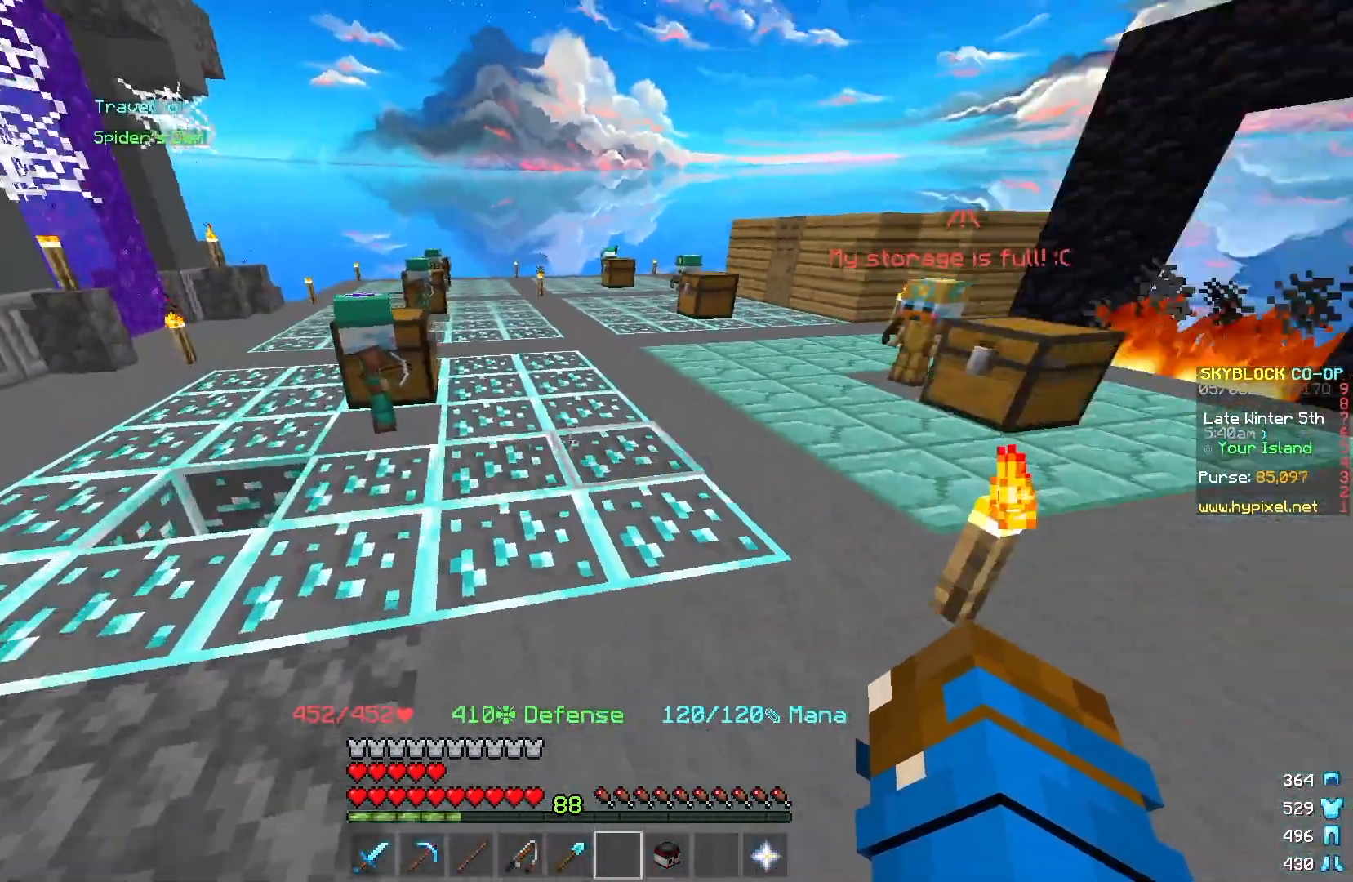
{"keys": ["d"], "mouse": [], "events": []}
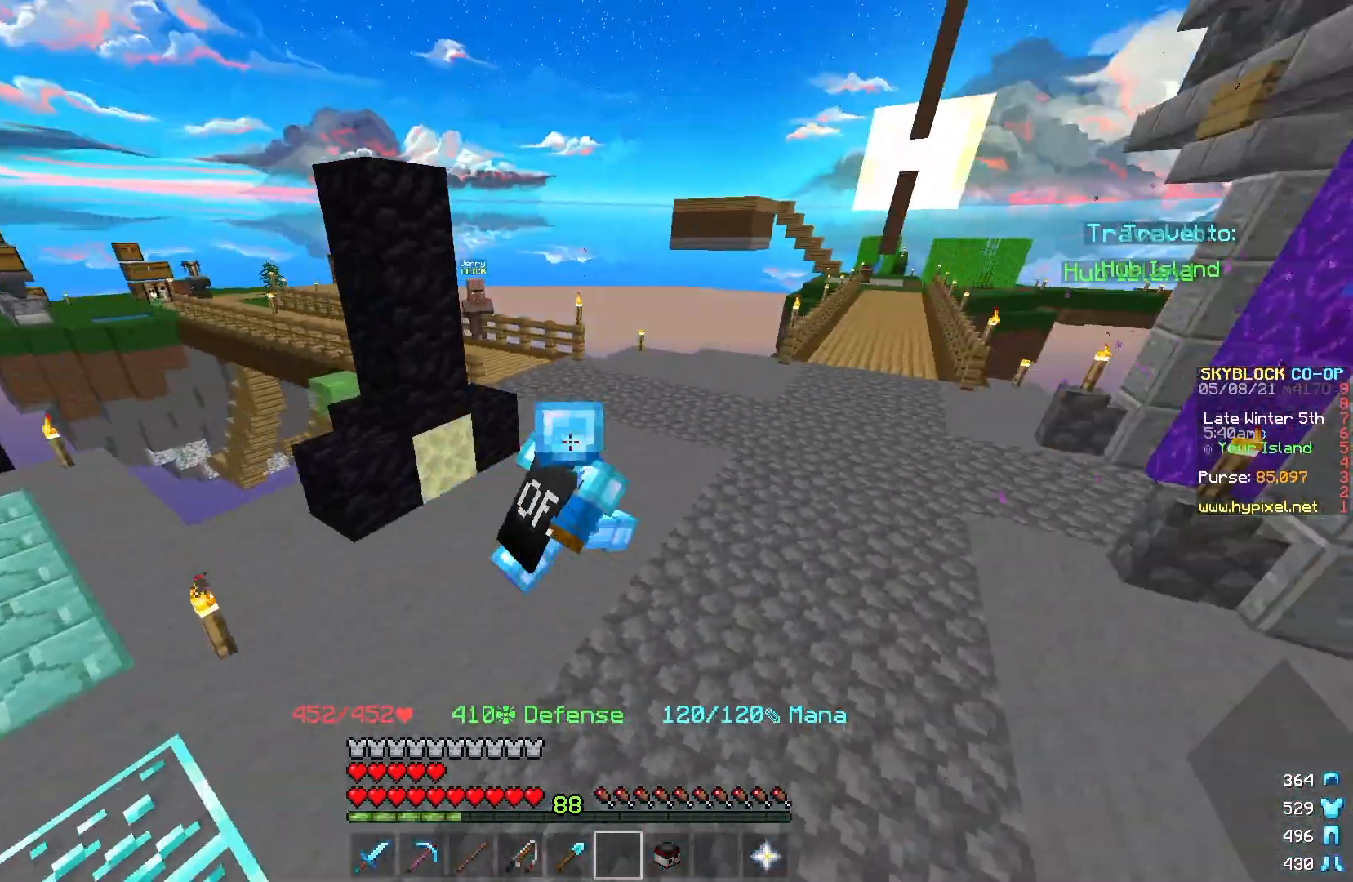
{"keys": ["w"], "mouse": [], "events": [[17, "w", "down"], [467, "d", "up"]]}
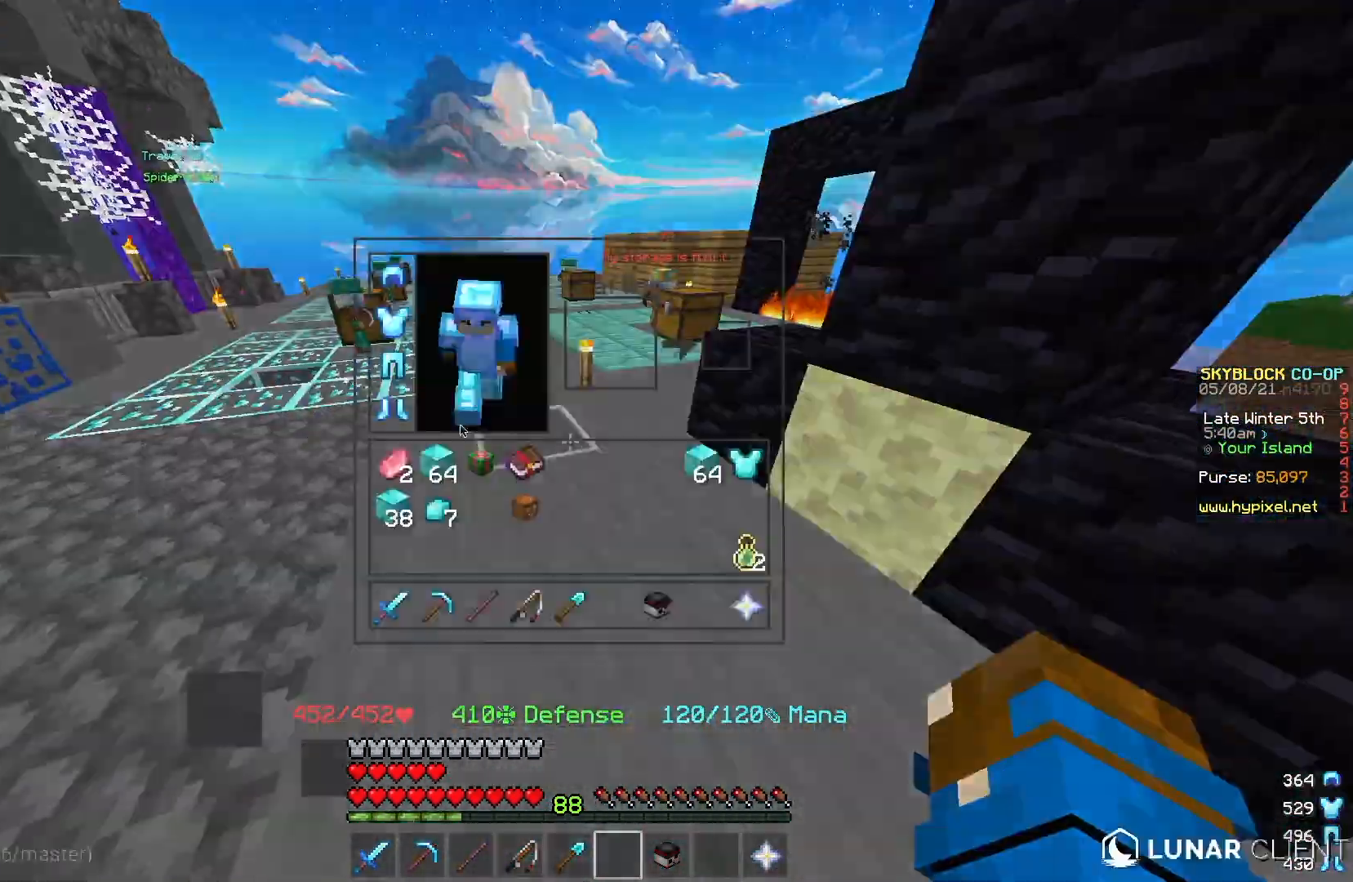
{"keys": ["w"], "mouse": [], "events": [[16, "w", "up"], [500, "w", "down"]]}
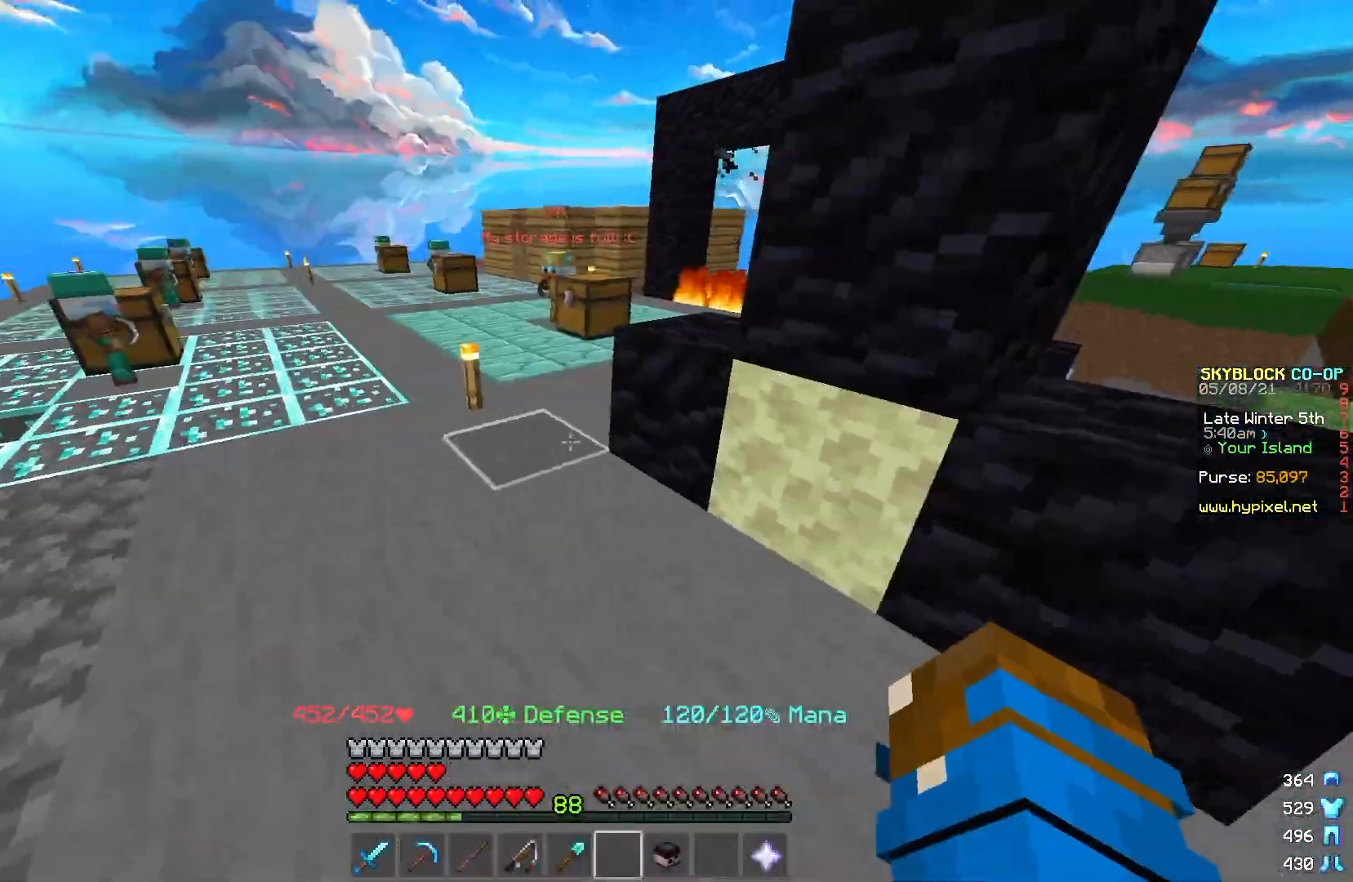
{"keys": ["w"], "mouse": [], "events": []}
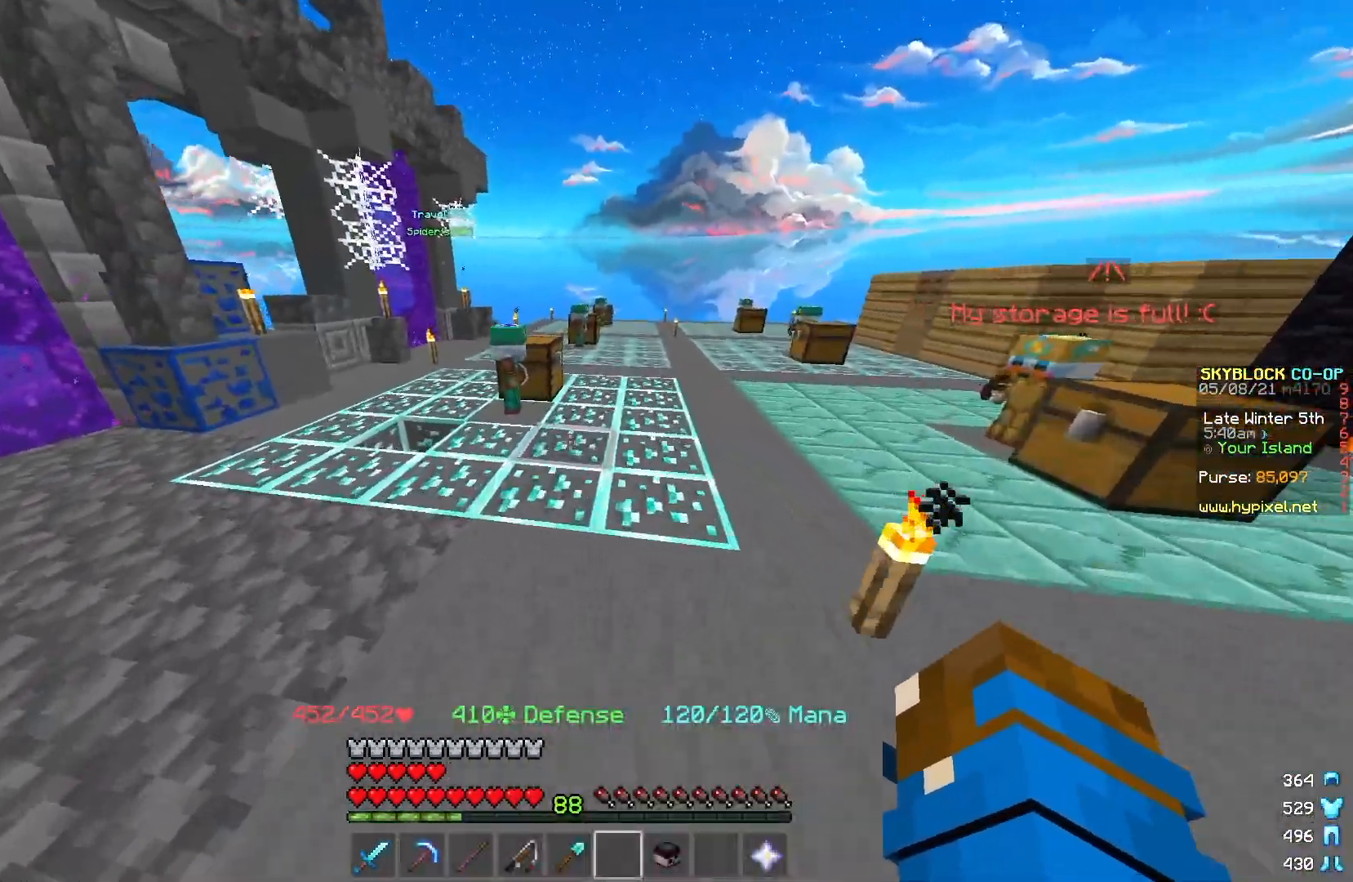
{"keys": [], "mouse": [], "events": [[251, "a", "down"], [418, "a", "up"], [484, "w", "up"]]}
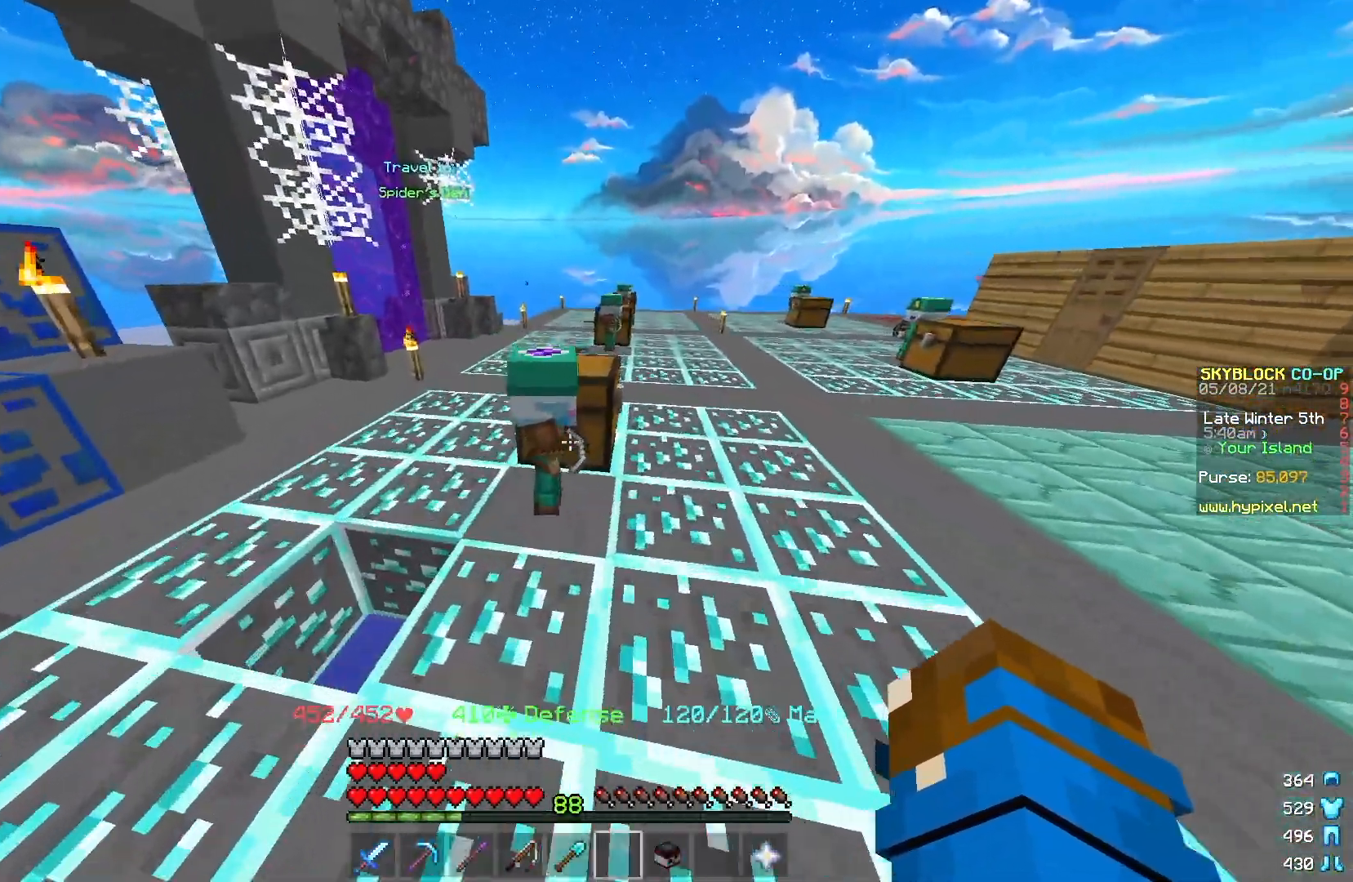
{"keys": [], "mouse": [], "events": [[33, "mouse_right", "down"], [284, "mouse_right", "up"]]}